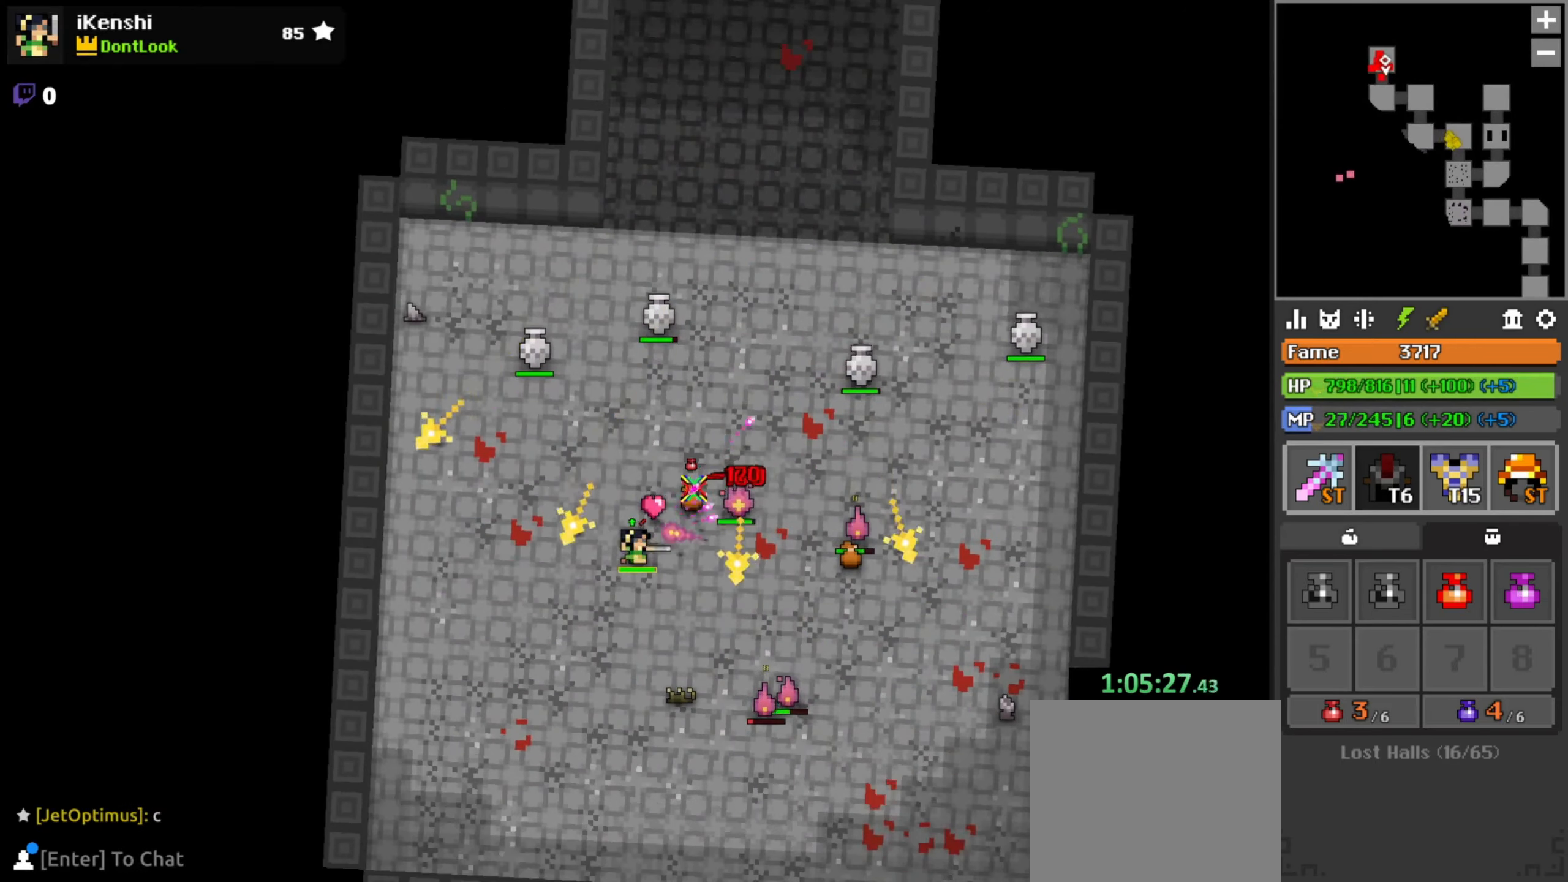
Gameplay with keyboard and mouse; each line is a JSON object with the keys and mouse buttons held at the frame after it. "events" lists presses ("down") and releases ("up") of "a", "c", "d", "e", "f", "q", "r", "s", "space", "w", "x", "z" and "mouse_left" between this image and that frame as [ms after this image, input, new state], when the widget could be followed in between. "mouse_left" = the "left" button of the "mouse" list. No other keys are recorded. Mouse movement is not recorded.
{"keys": [], "mouse": ["left"], "events": [[50, "a", "down"], [50, "w", "down"], [217, "r", "down"], [250, "a", "up"], [284, "r", "up"], [300, "w", "up"], [467, "s", "down"], [484, "s", "up"]]}
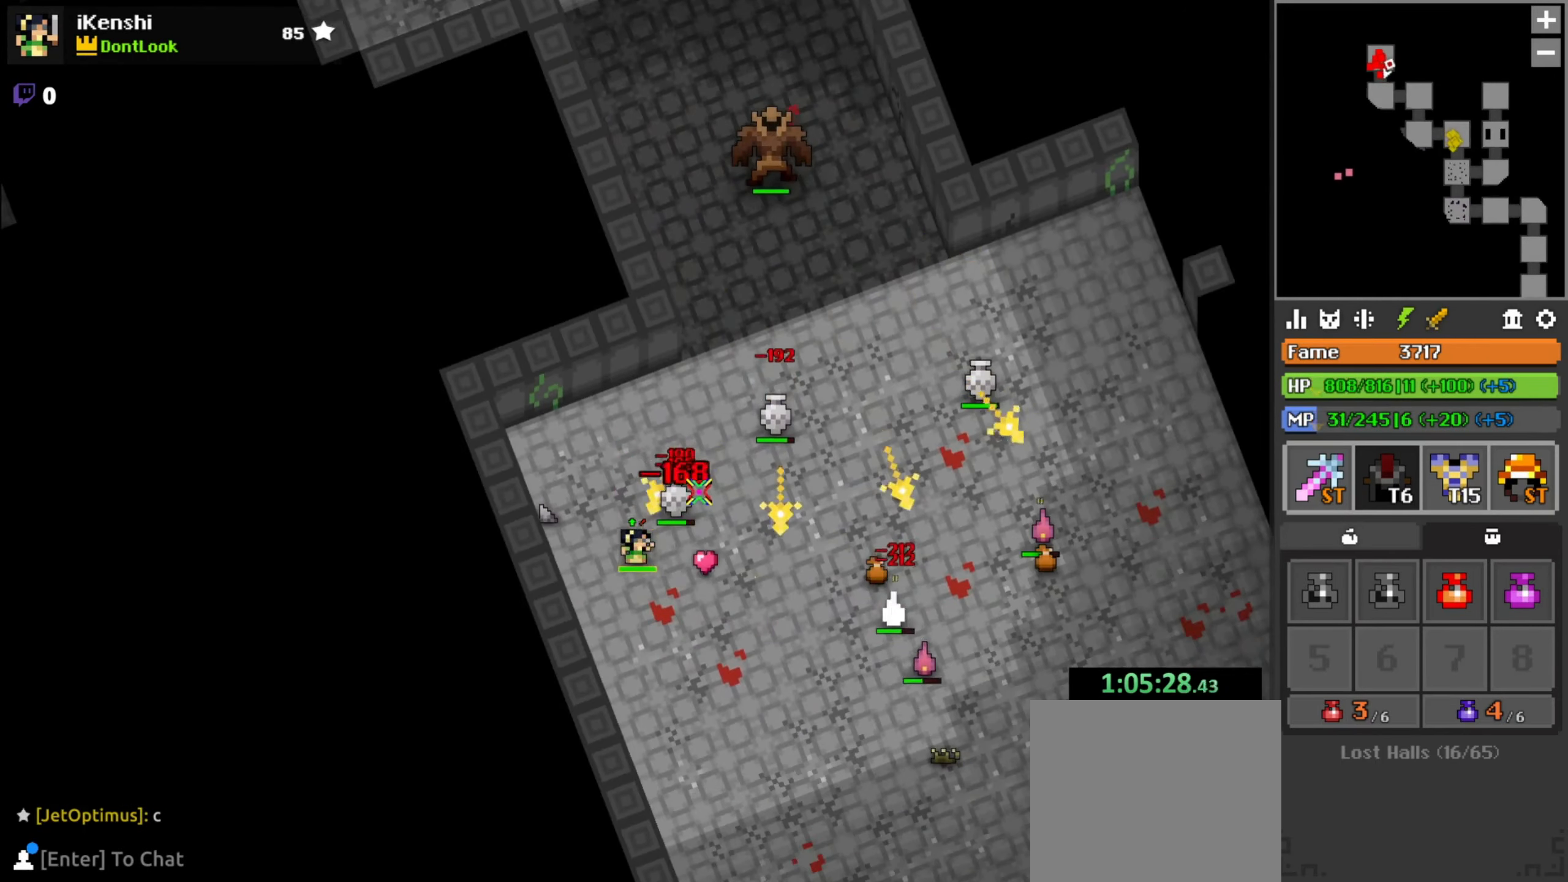
{"keys": ["space"], "mouse": ["left"], "events": [[250, "s", "down"], [300, "s", "up"], [367, "s", "down"], [417, "s", "up"], [484, "space", "down"]]}
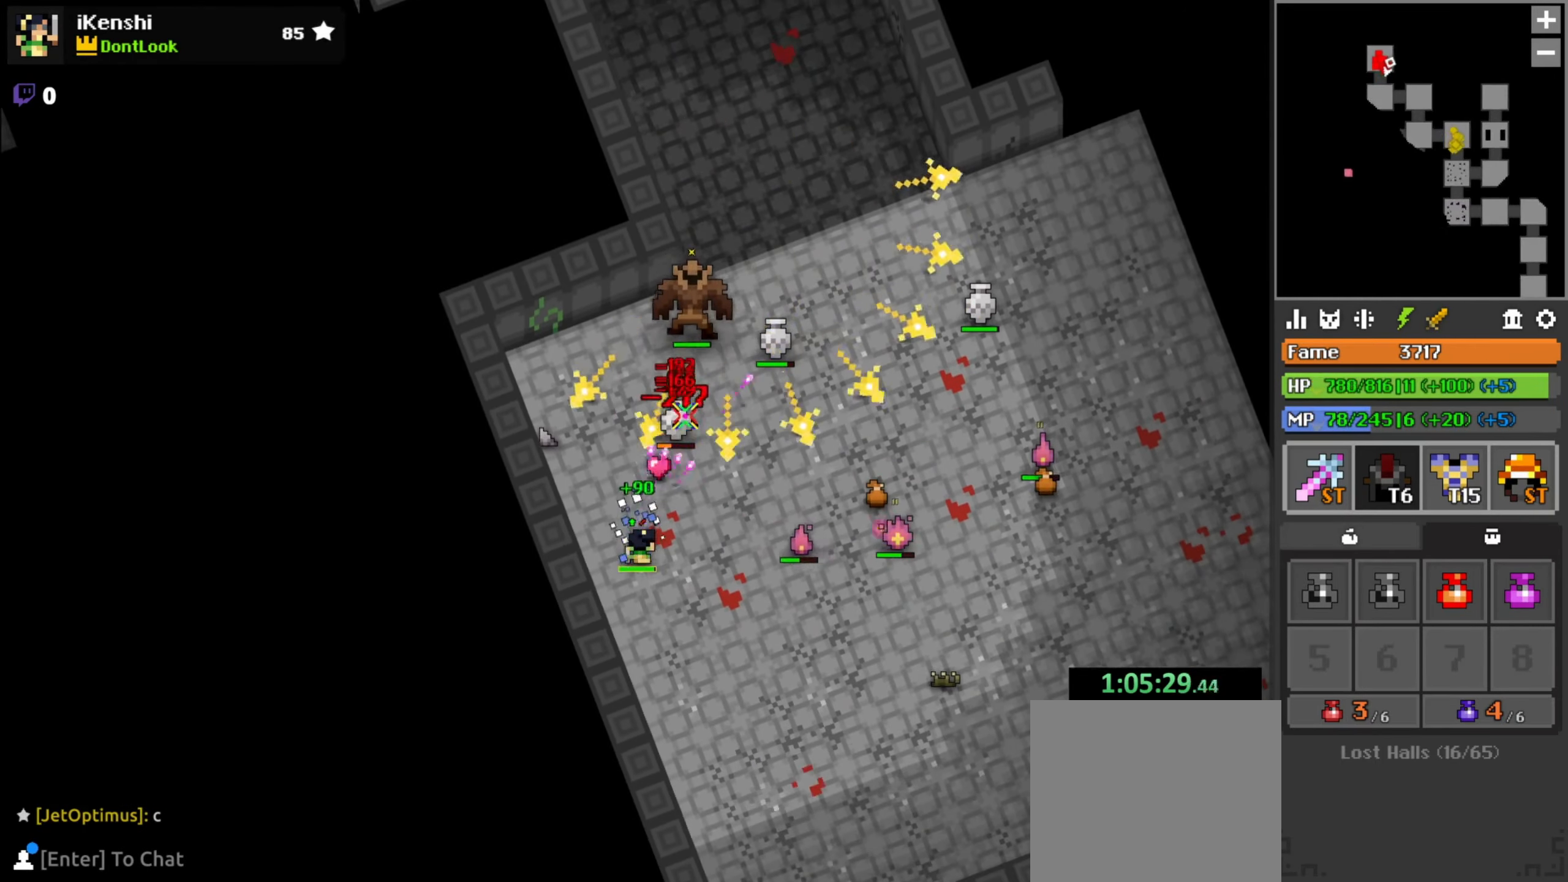
{"keys": ["d", "q"], "mouse": ["left"], "events": [[34, "s", "down"], [34, "space", "up"], [100, "s", "up"], [150, "s", "down"], [200, "d", "down"], [334, "s", "up"], [500, "q", "down"]]}
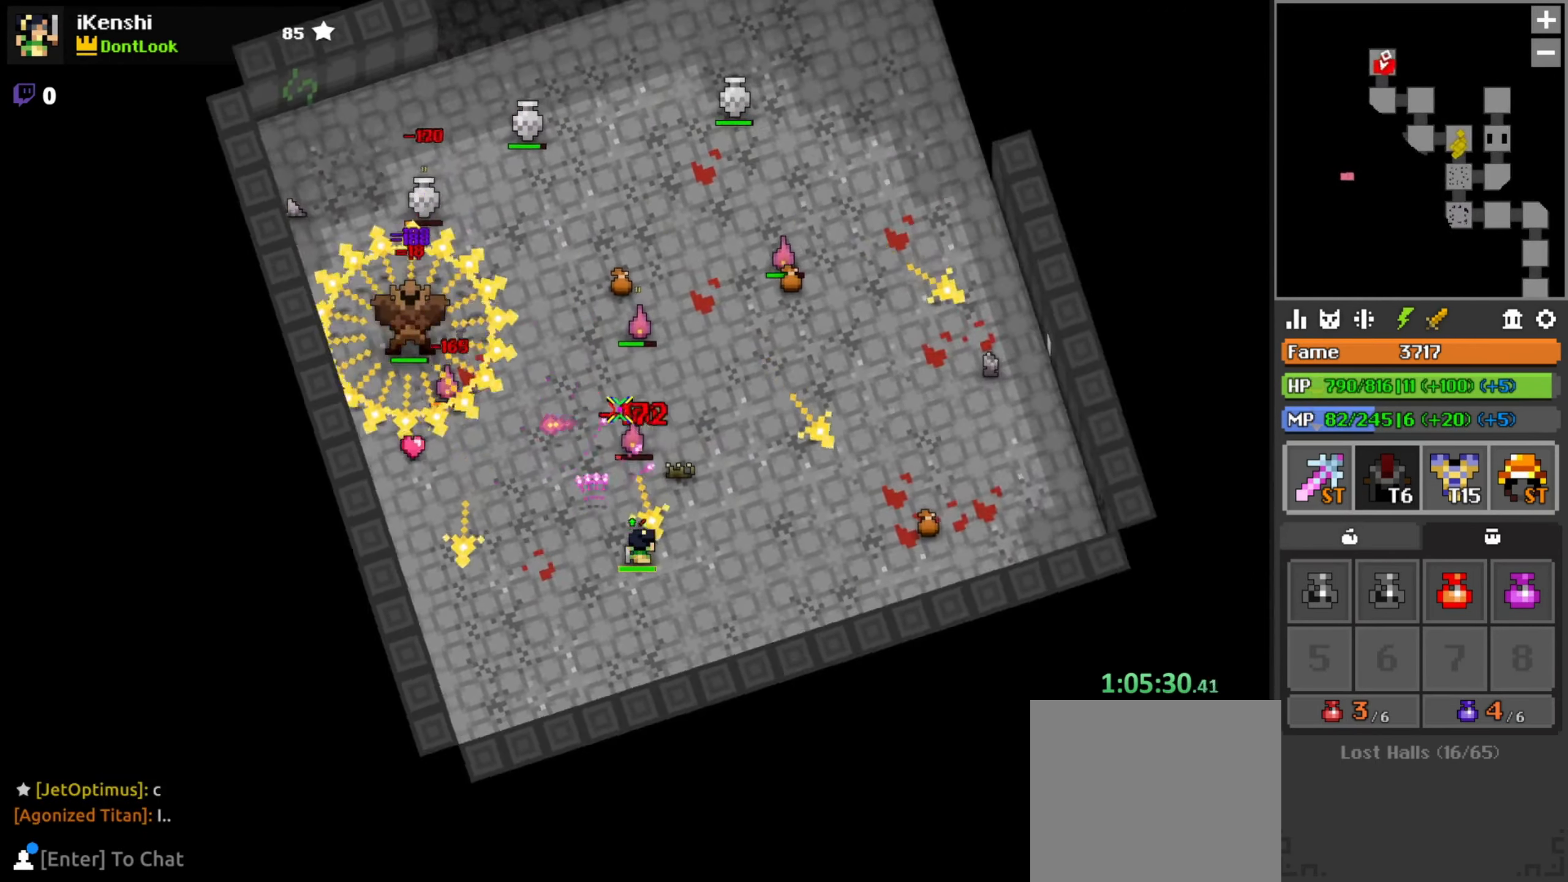
{"keys": ["d", "w"], "mouse": ["left"], "events": [[50, "q", "up"], [117, "w", "down"], [350, "q", "down"], [417, "q", "up"]]}
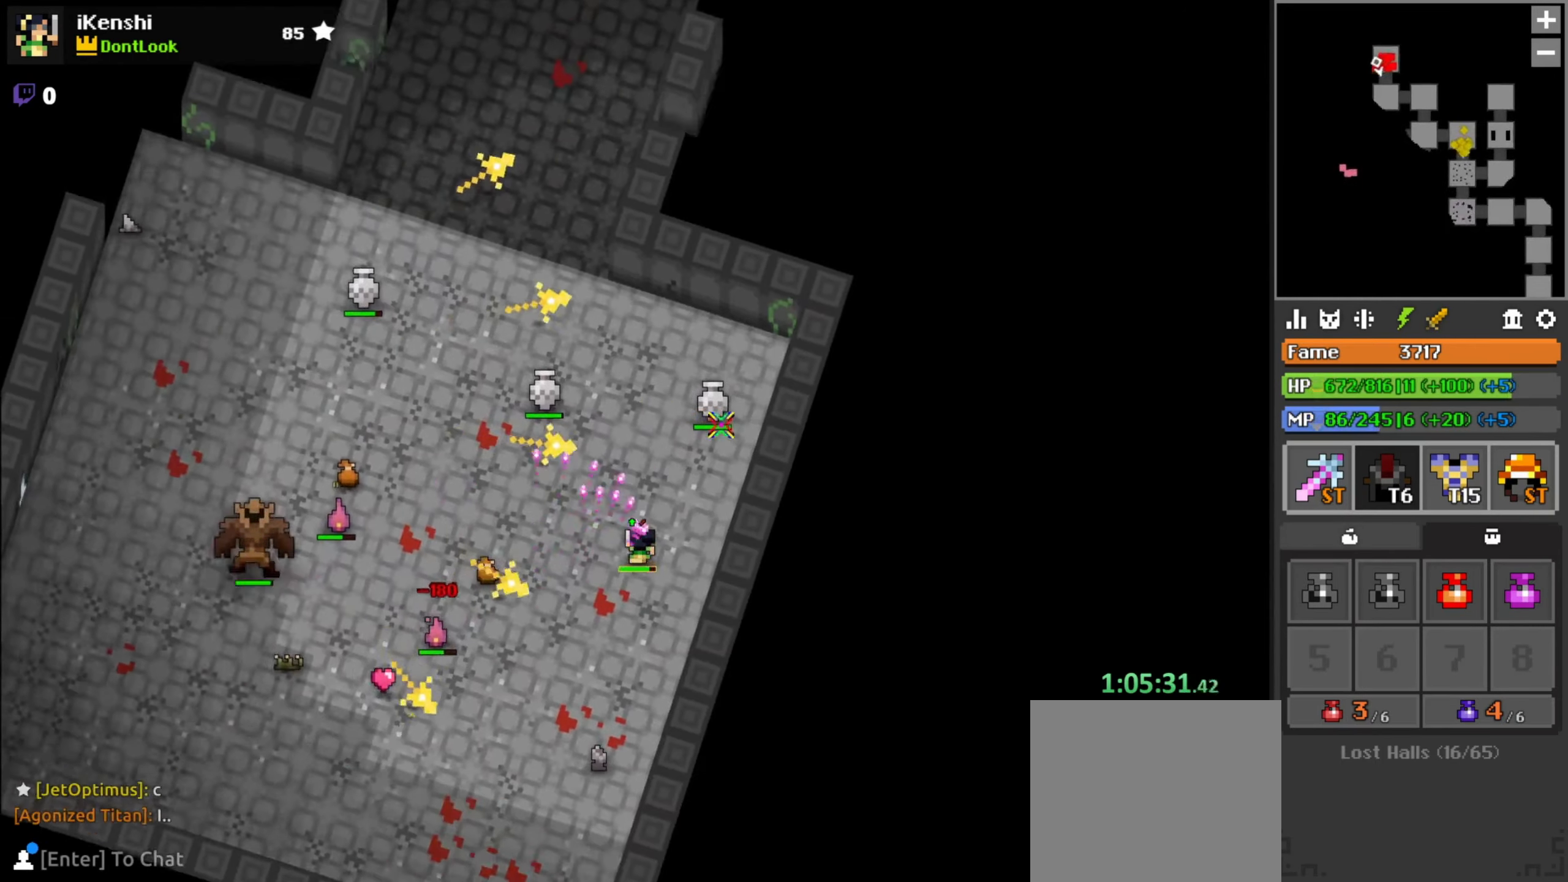
{"keys": [], "mouse": ["left"], "events": [[84, "space", "down"], [100, "space", "up"], [150, "q", "down"], [200, "w", "up"], [234, "d", "up"], [234, "q", "up"], [450, "space", "down"], [500, "space", "up"]]}
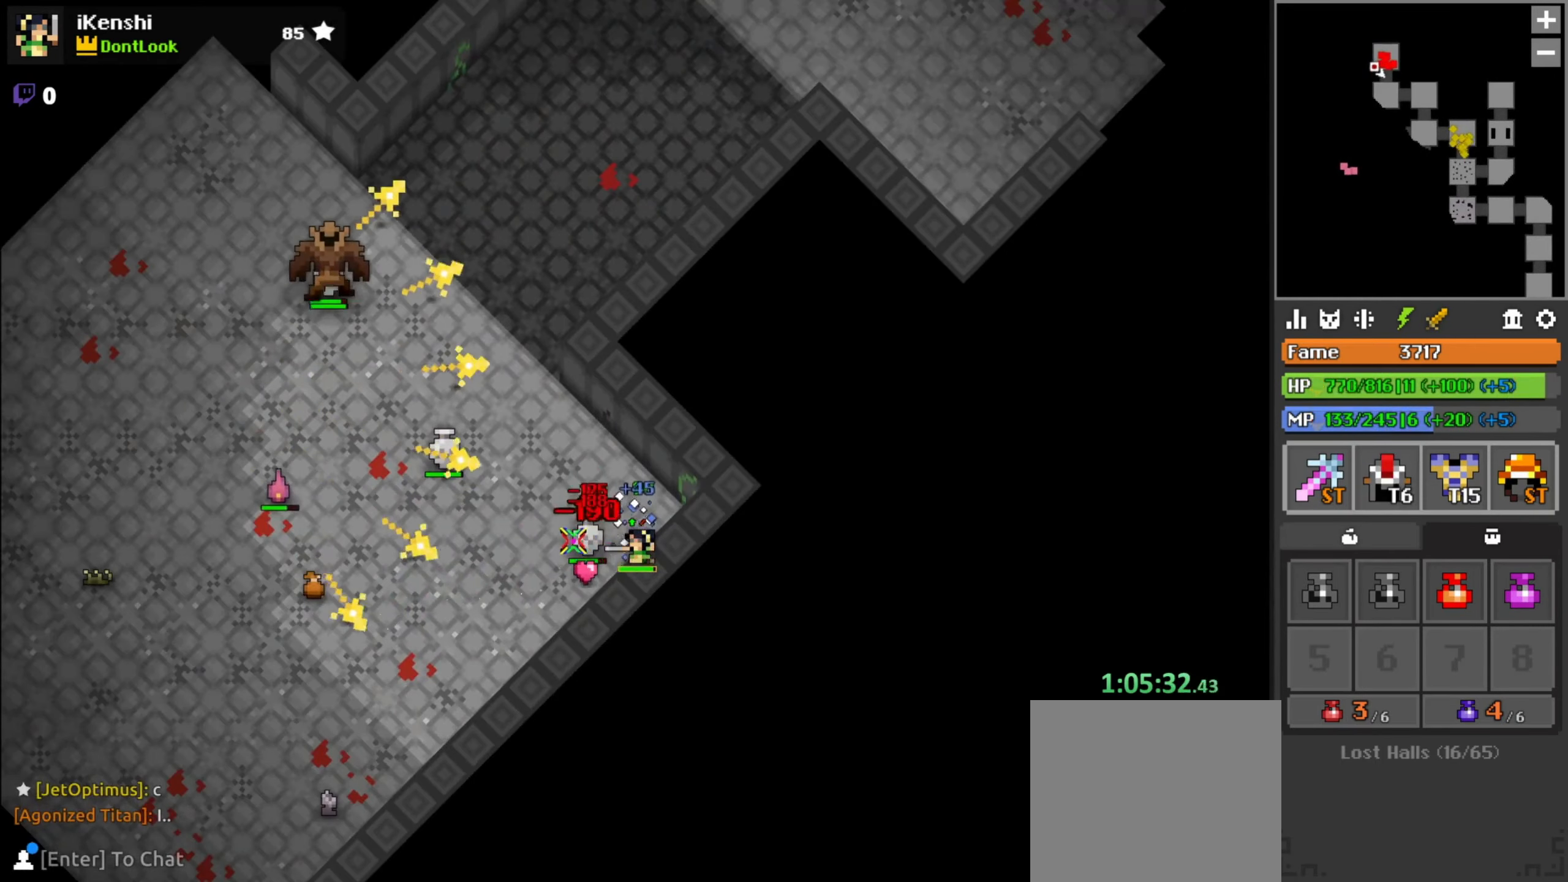
{"keys": [], "mouse": ["left"], "events": [[100, "s", "down"], [117, "a", "down"], [150, "a", "up"], [150, "s", "up"], [267, "s", "down"], [284, "a", "down"], [317, "a", "up"], [317, "s", "up"]]}
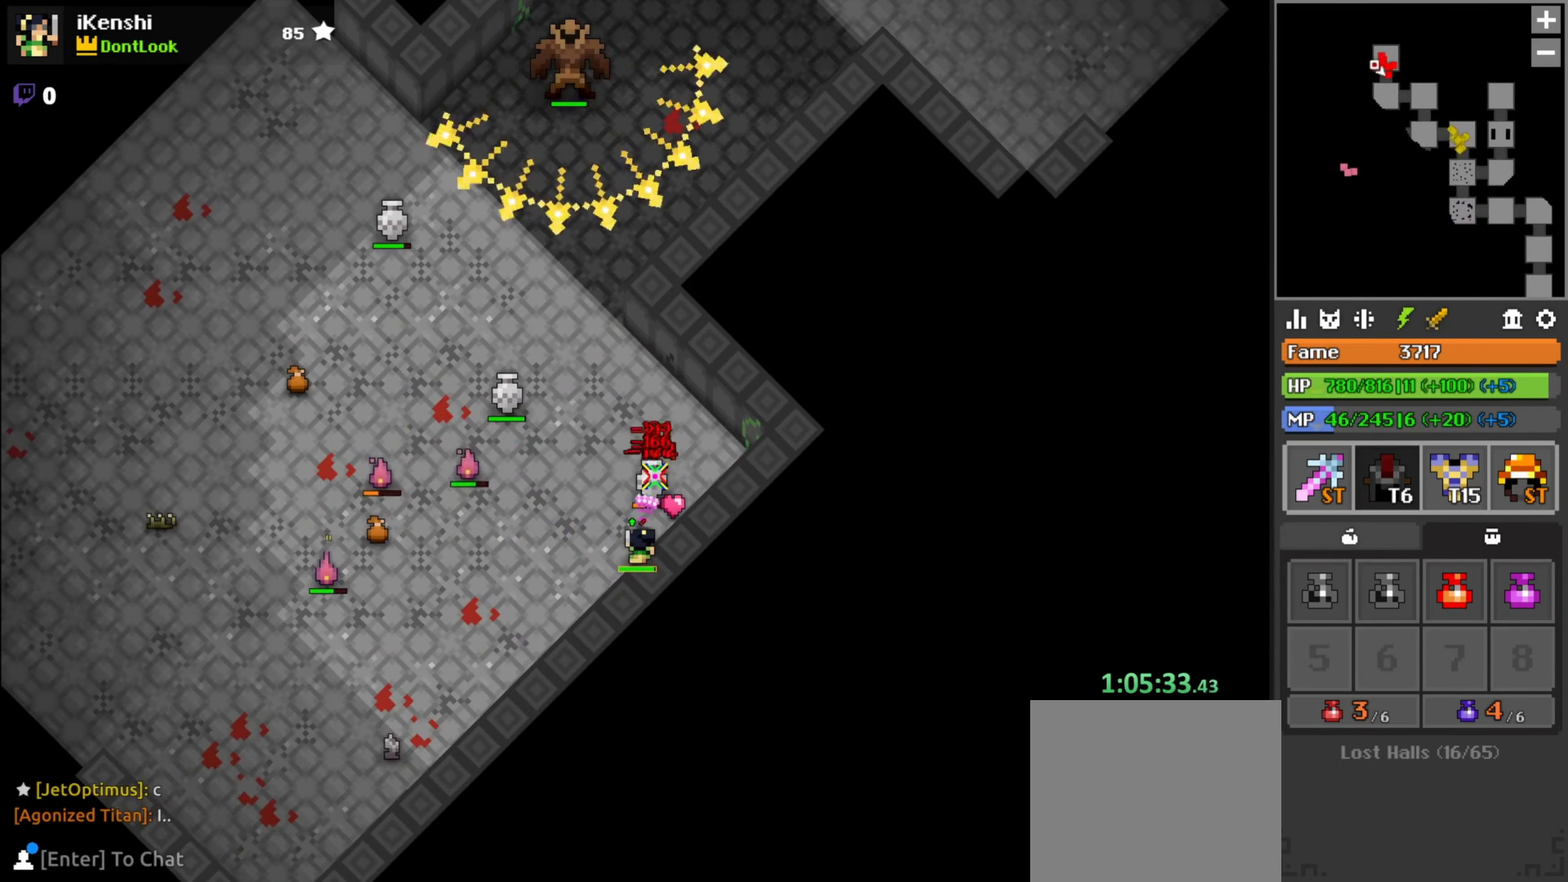
{"keys": ["a"], "mouse": ["left"], "events": [[167, "s", "down"], [184, "a", "down"], [367, "s", "up"]]}
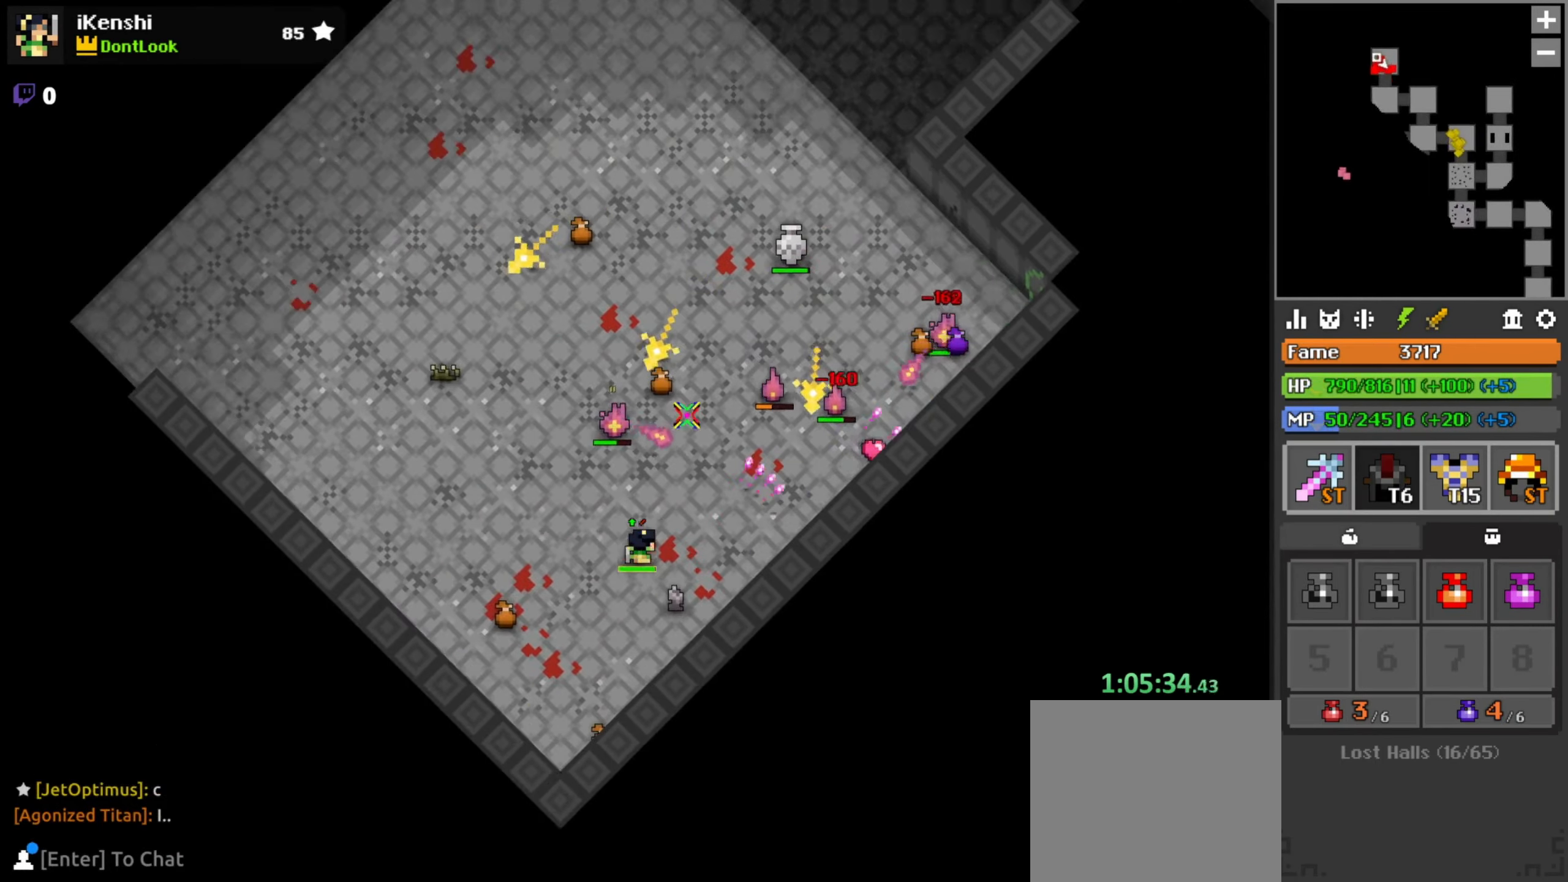
{"keys": ["a", "r", "w"], "mouse": ["left"], "events": [[67, "w", "down"], [184, "a", "up"], [184, "space", "down"], [217, "space", "up"], [367, "r", "down"], [417, "a", "down"], [417, "r", "up"], [450, "r", "down"]]}
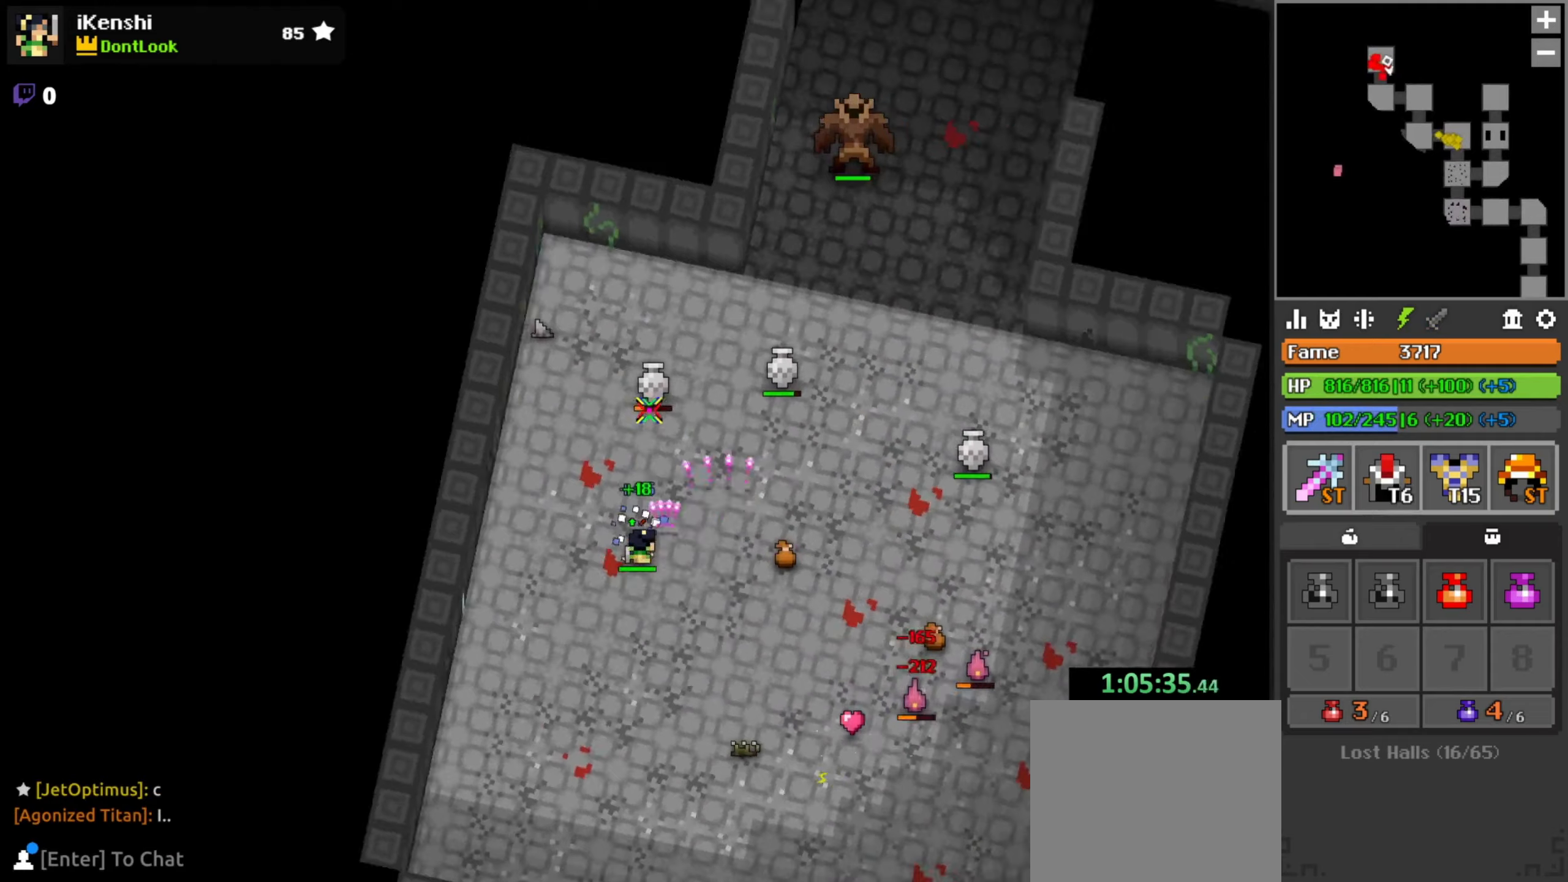
{"keys": ["s"], "mouse": ["left"], "events": [[66, "a", "up"], [66, "r", "up"], [100, "space", "down"], [166, "space", "up"], [200, "w", "up"], [283, "a", "down"], [283, "s", "down"], [333, "a", "up"], [333, "s", "up"], [500, "s", "down"]]}
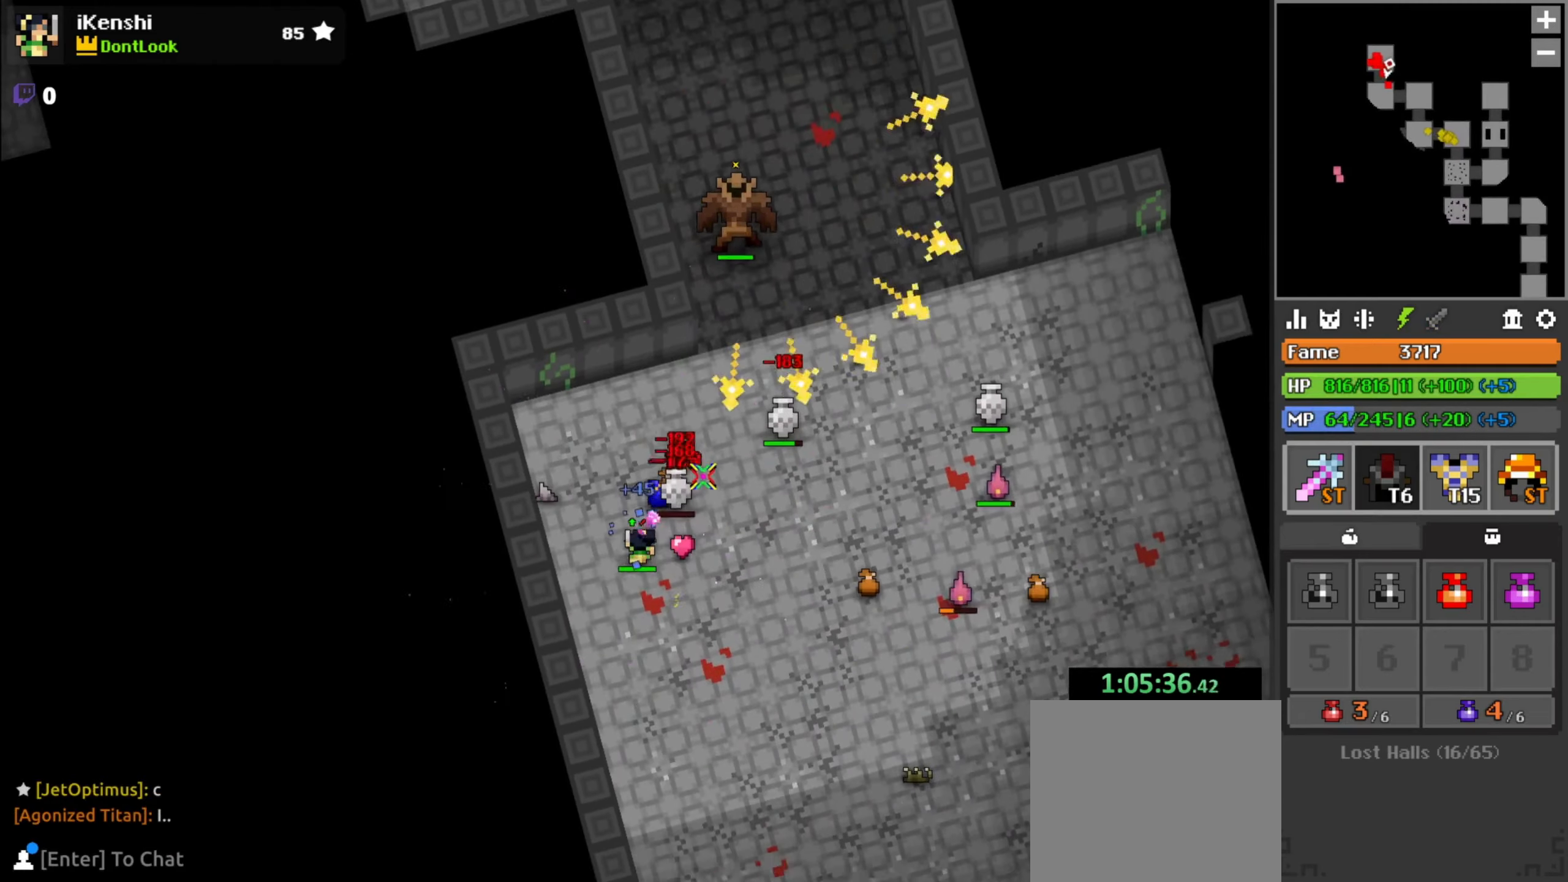
{"keys": ["d"], "mouse": ["left"], "events": [[16, "s", "up"], [66, "s", "down"], [216, "d", "down"], [350, "s", "up"]]}
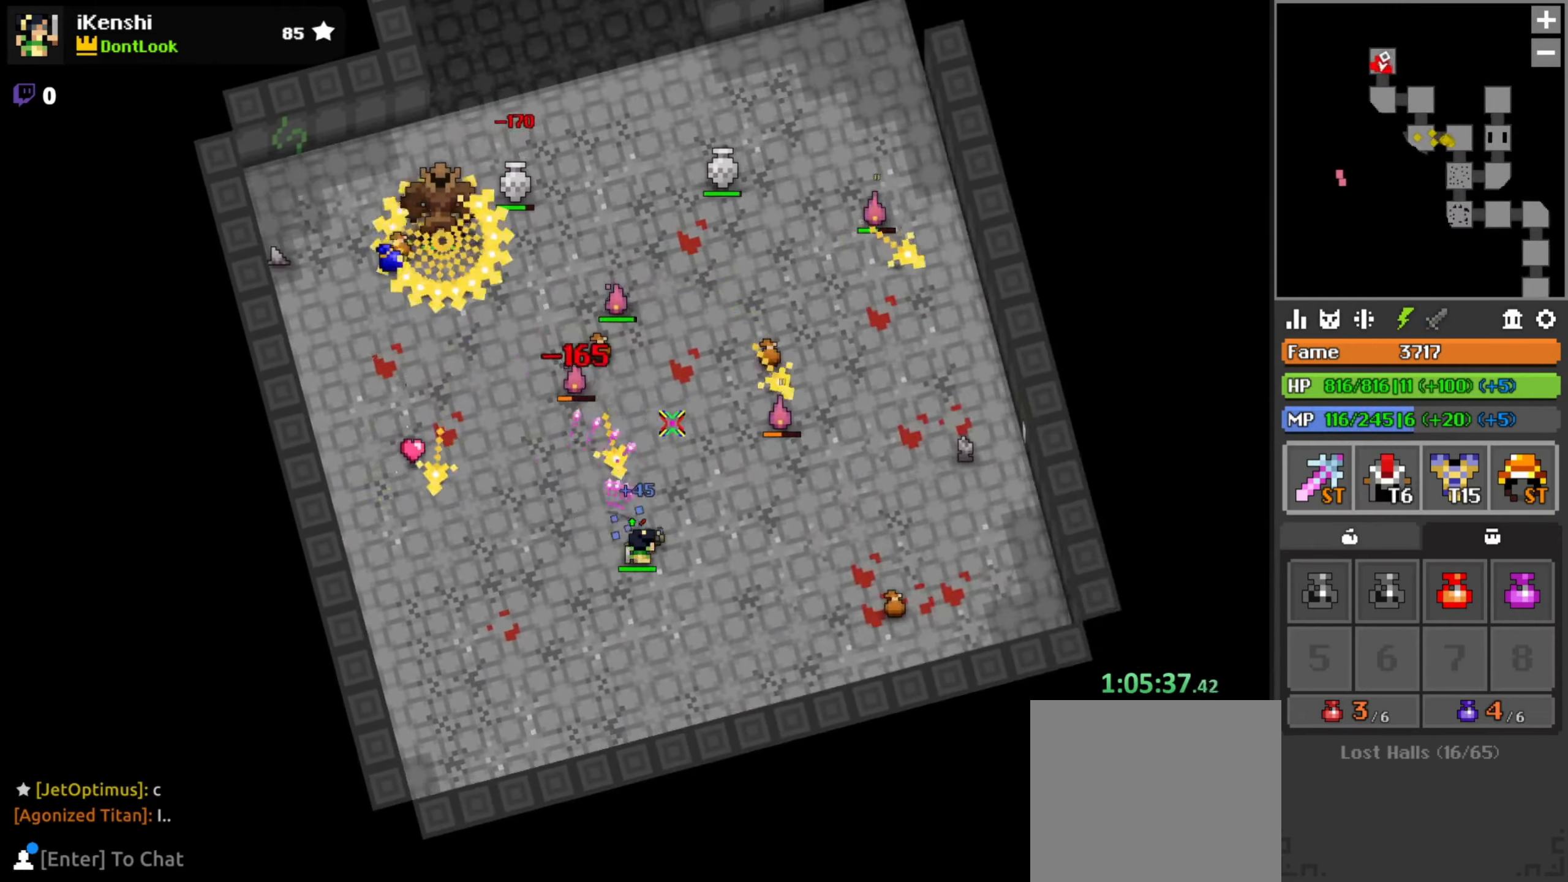
{"keys": [], "mouse": ["left"], "events": [[33, "q", "down"], [66, "w", "down"], [133, "q", "up"], [150, "w", "up"], [266, "d", "up"], [300, "s", "down"], [316, "d", "down"], [366, "d", "up"], [383, "s", "up"], [450, "space", "down"], [500, "space", "up"]]}
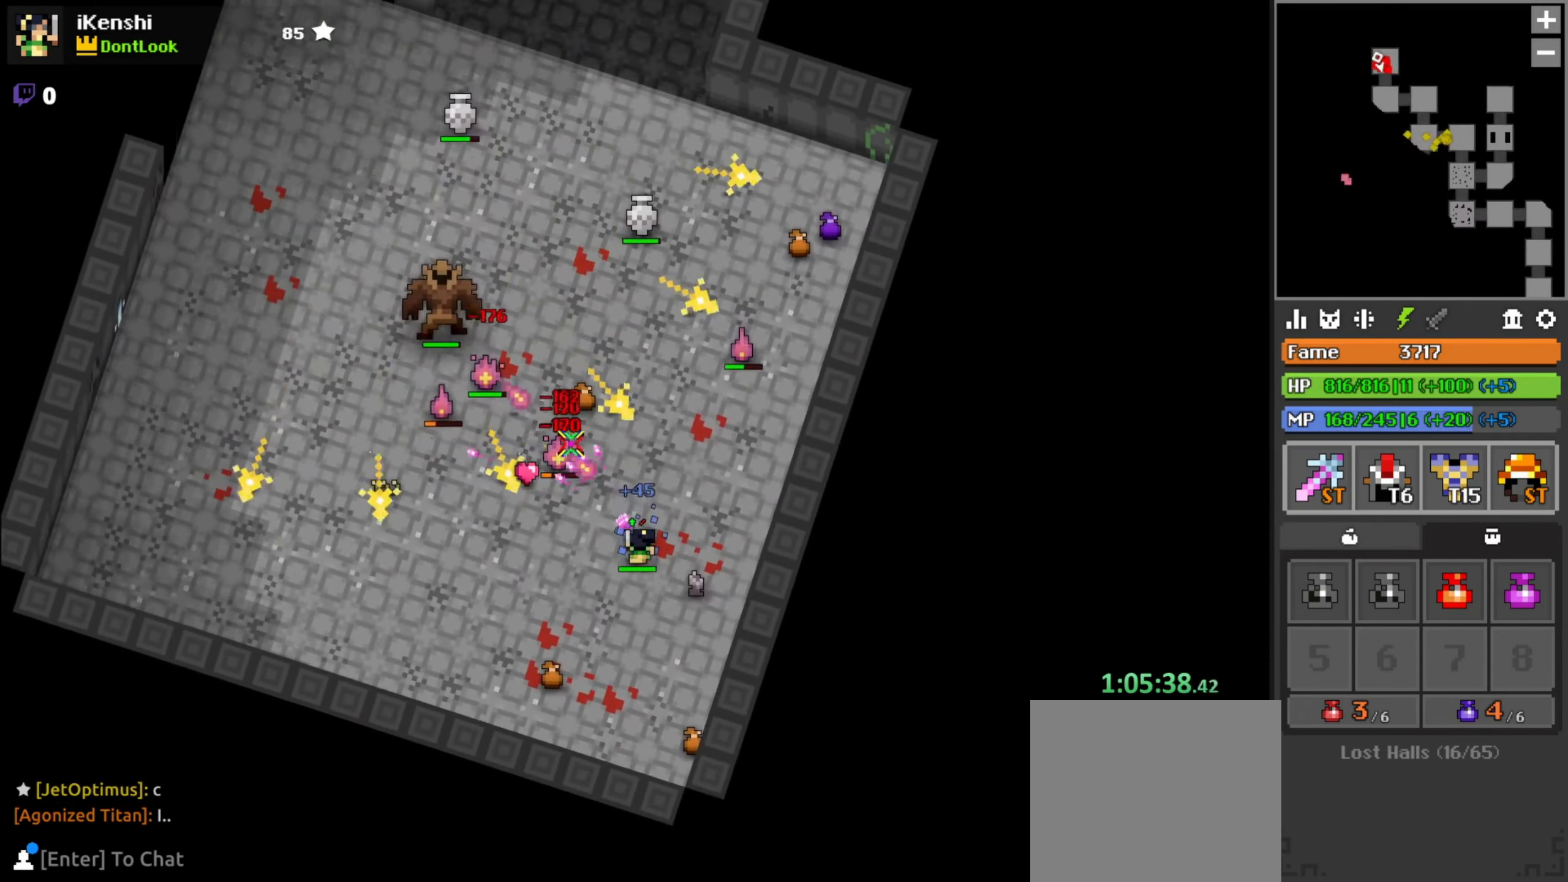
{"keys": [], "mouse": ["left"], "events": [[33, "s", "down"], [83, "s", "up"], [333, "a", "down"], [333, "s", "down"], [450, "a", "up"], [450, "s", "up"]]}
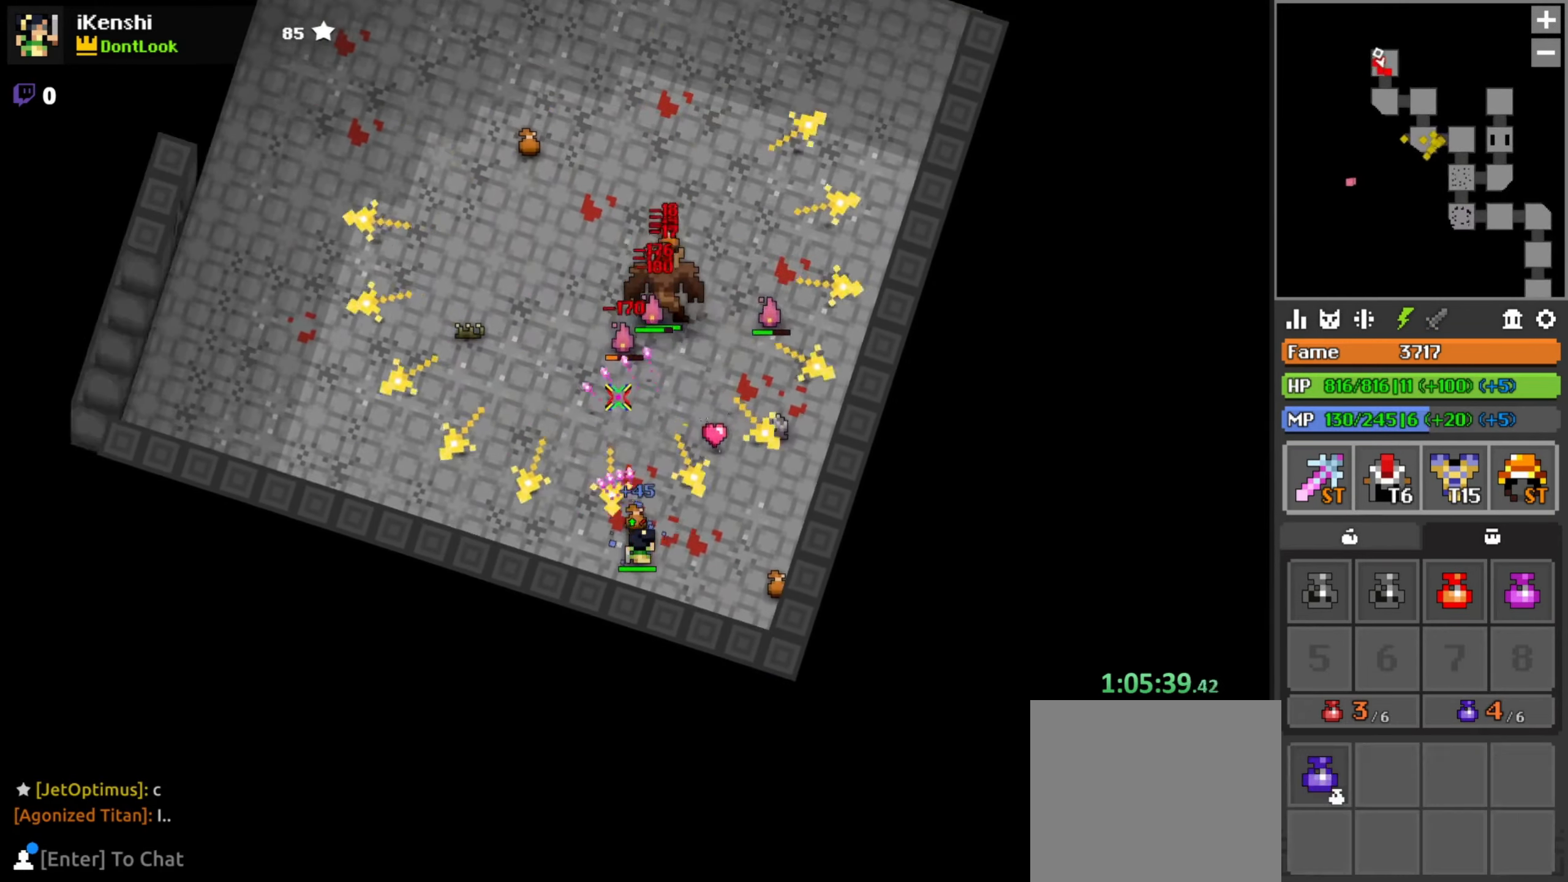
{"keys": ["d", "w"], "mouse": ["left"], "events": [[16, "d", "down"], [66, "d", "up"], [166, "a", "down"], [166, "w", "down"], [283, "w", "up"], [300, "a", "up"], [400, "w", "down"], [450, "d", "down"]]}
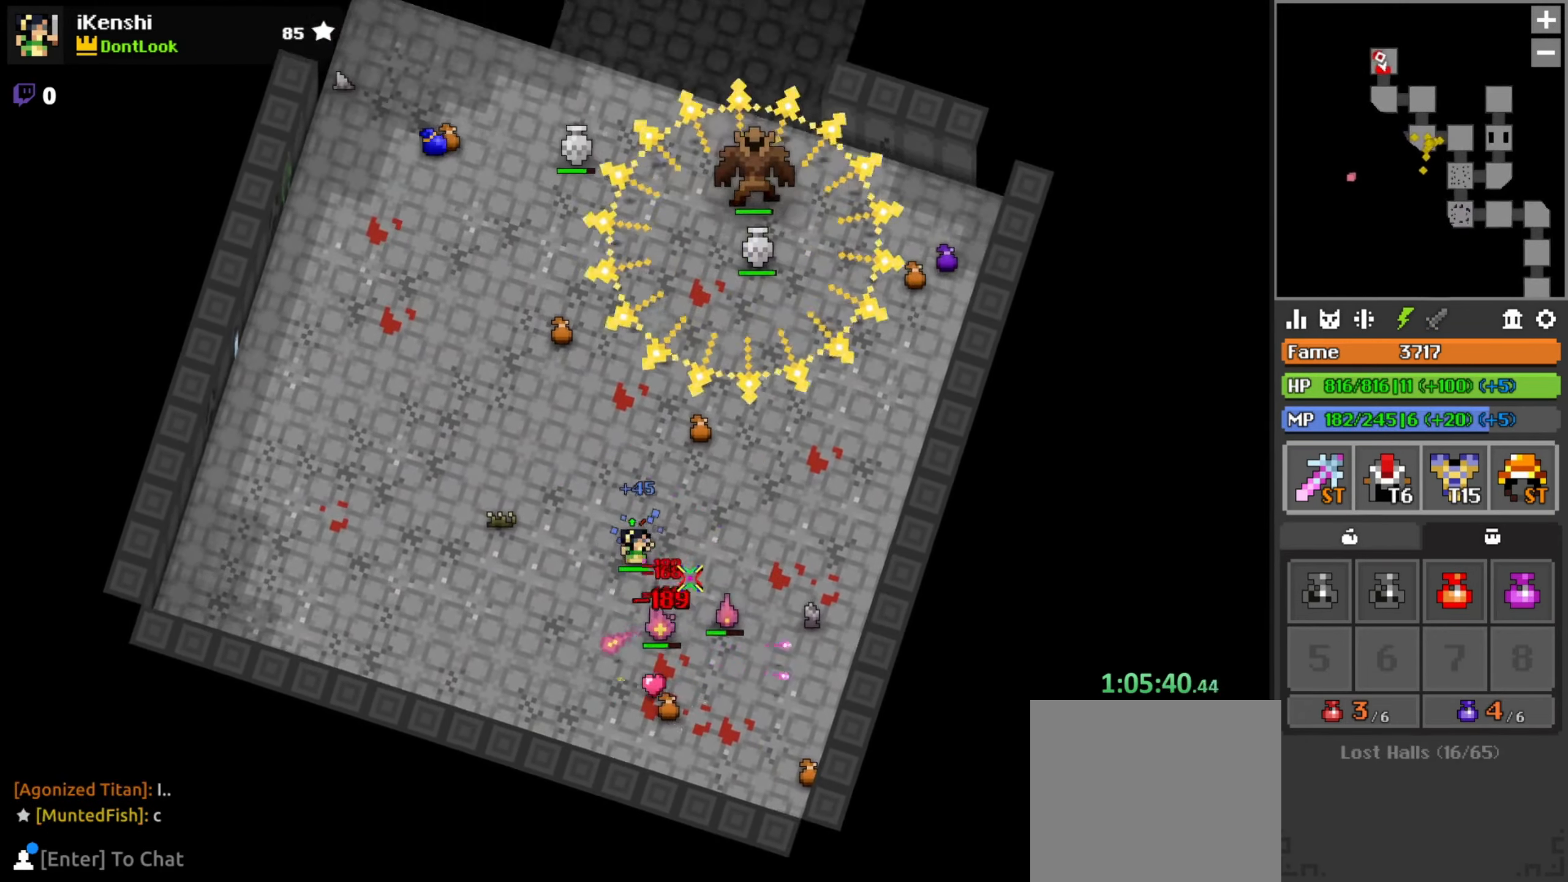
{"keys": [], "mouse": ["left"], "events": [[16, "w", "up"], [33, "space", "down"], [100, "space", "up"], [133, "w", "down"], [183, "d", "up"], [333, "a", "down"], [416, "a", "up"], [433, "w", "up"]]}
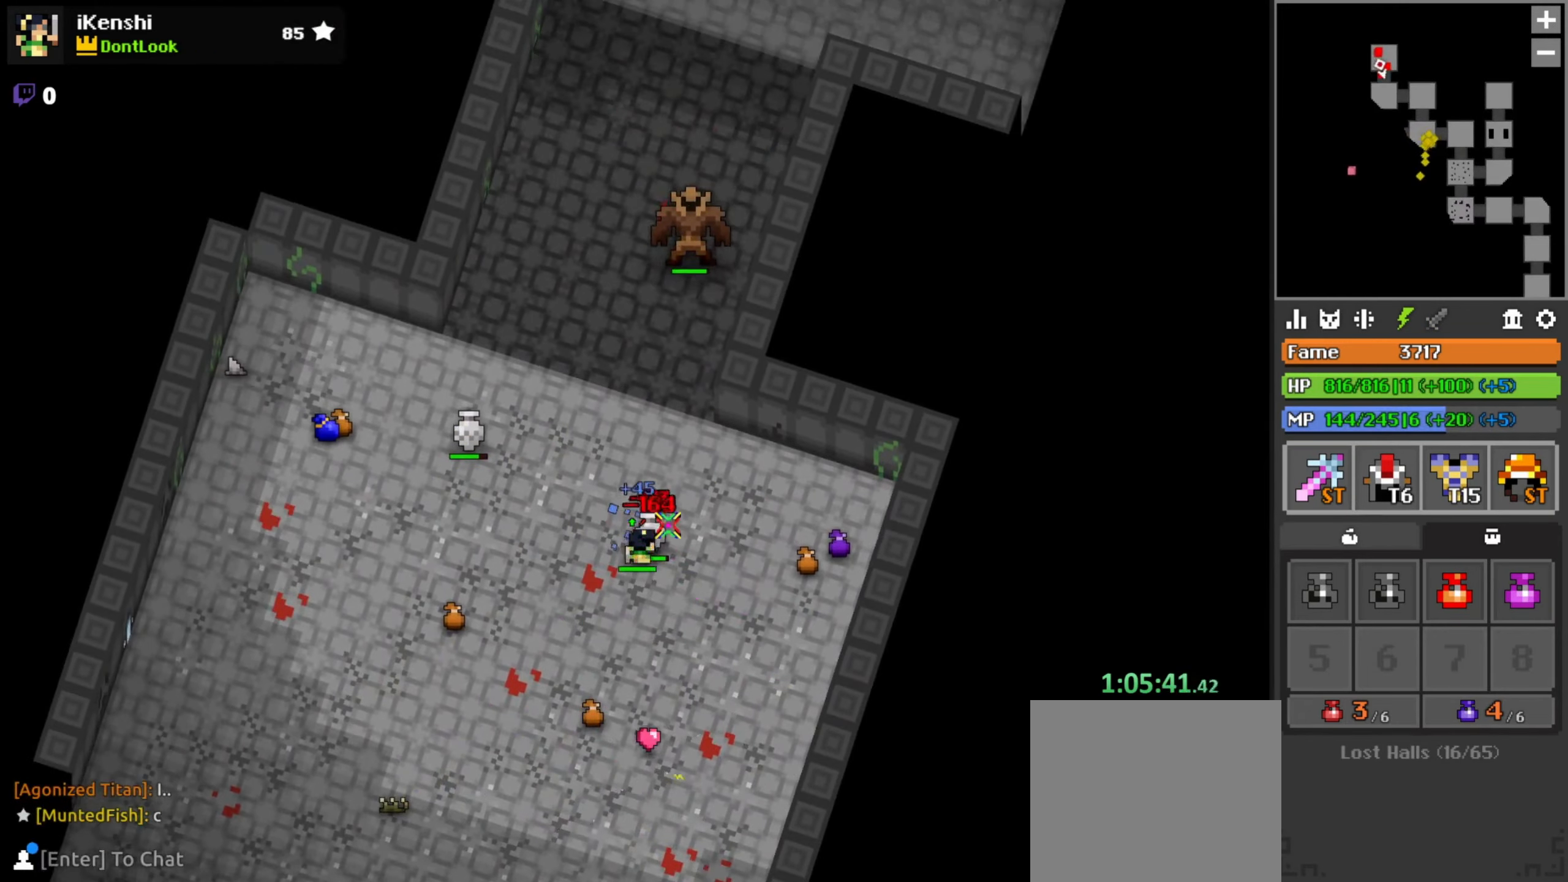
{"keys": [], "mouse": ["left"], "events": [[166, "s", "down"], [216, "s", "up"], [283, "d", "down"], [333, "d", "up"]]}
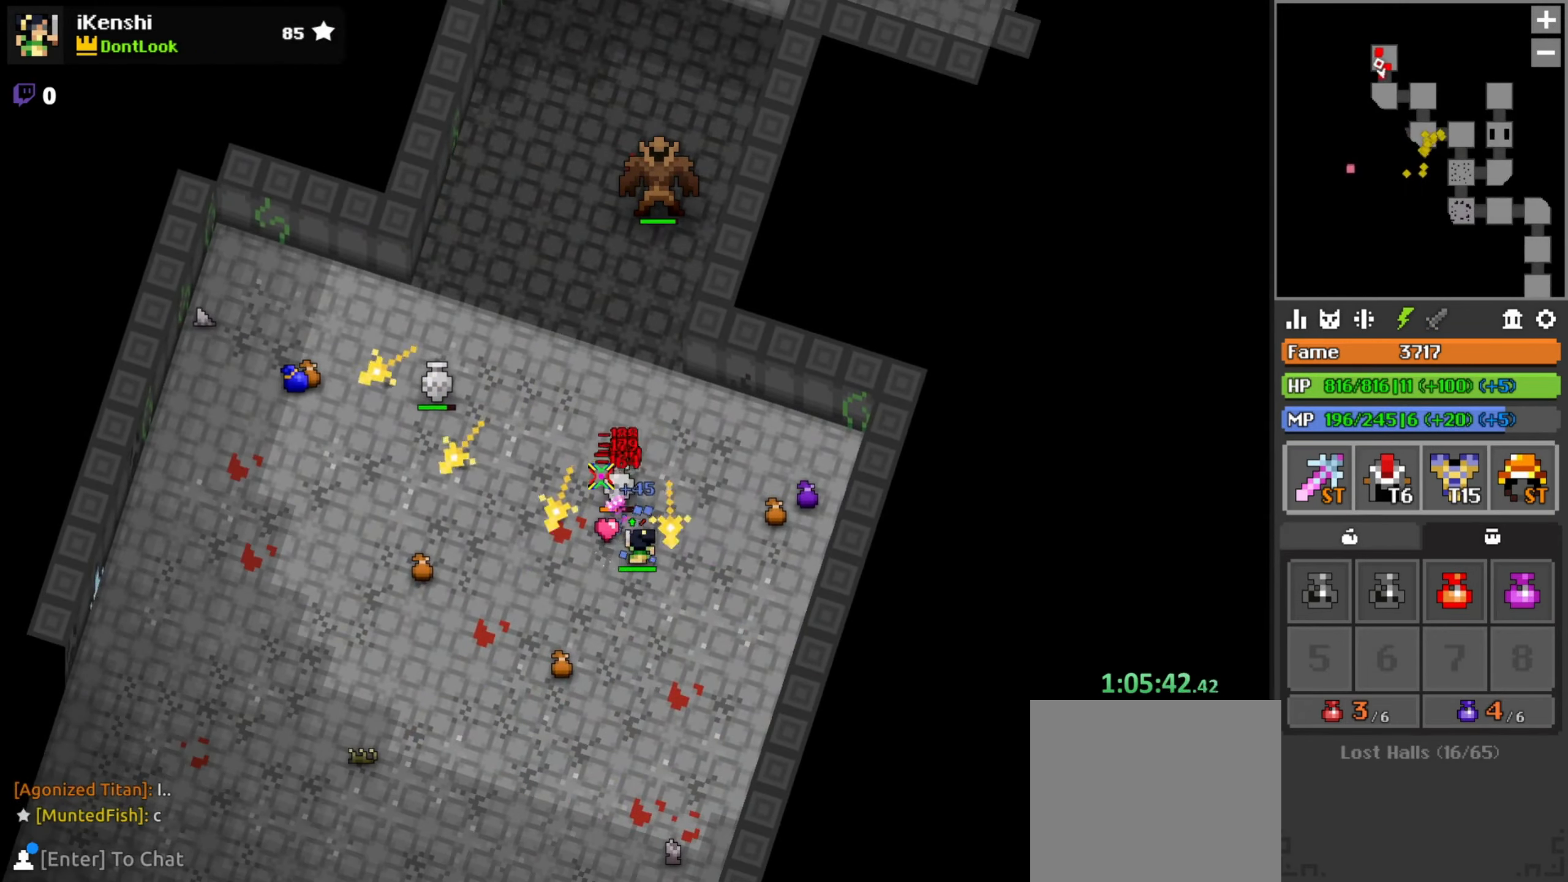
{"keys": ["a"], "mouse": ["left"], "events": [[350, "a", "down"]]}
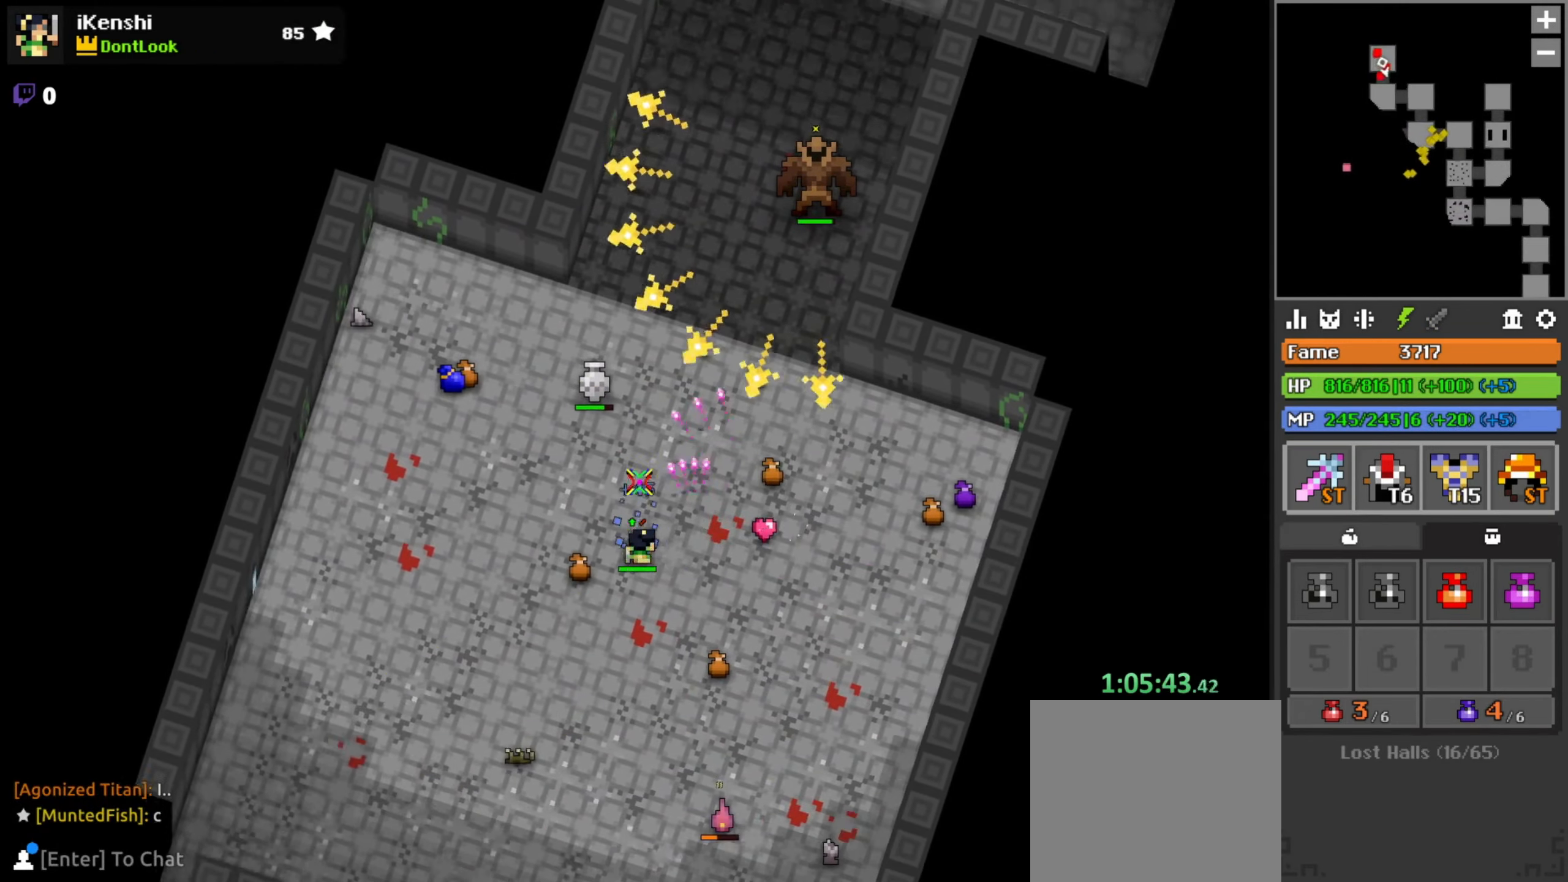
{"keys": [], "mouse": ["left"], "events": [[16, "w", "down"], [100, "a", "up"], [100, "space", "down"], [133, "w", "up"], [150, "space", "up"], [216, "a", "down"], [250, "a", "up"], [366, "w", "down"], [383, "r", "down"], [433, "w", "up"], [466, "r", "up"]]}
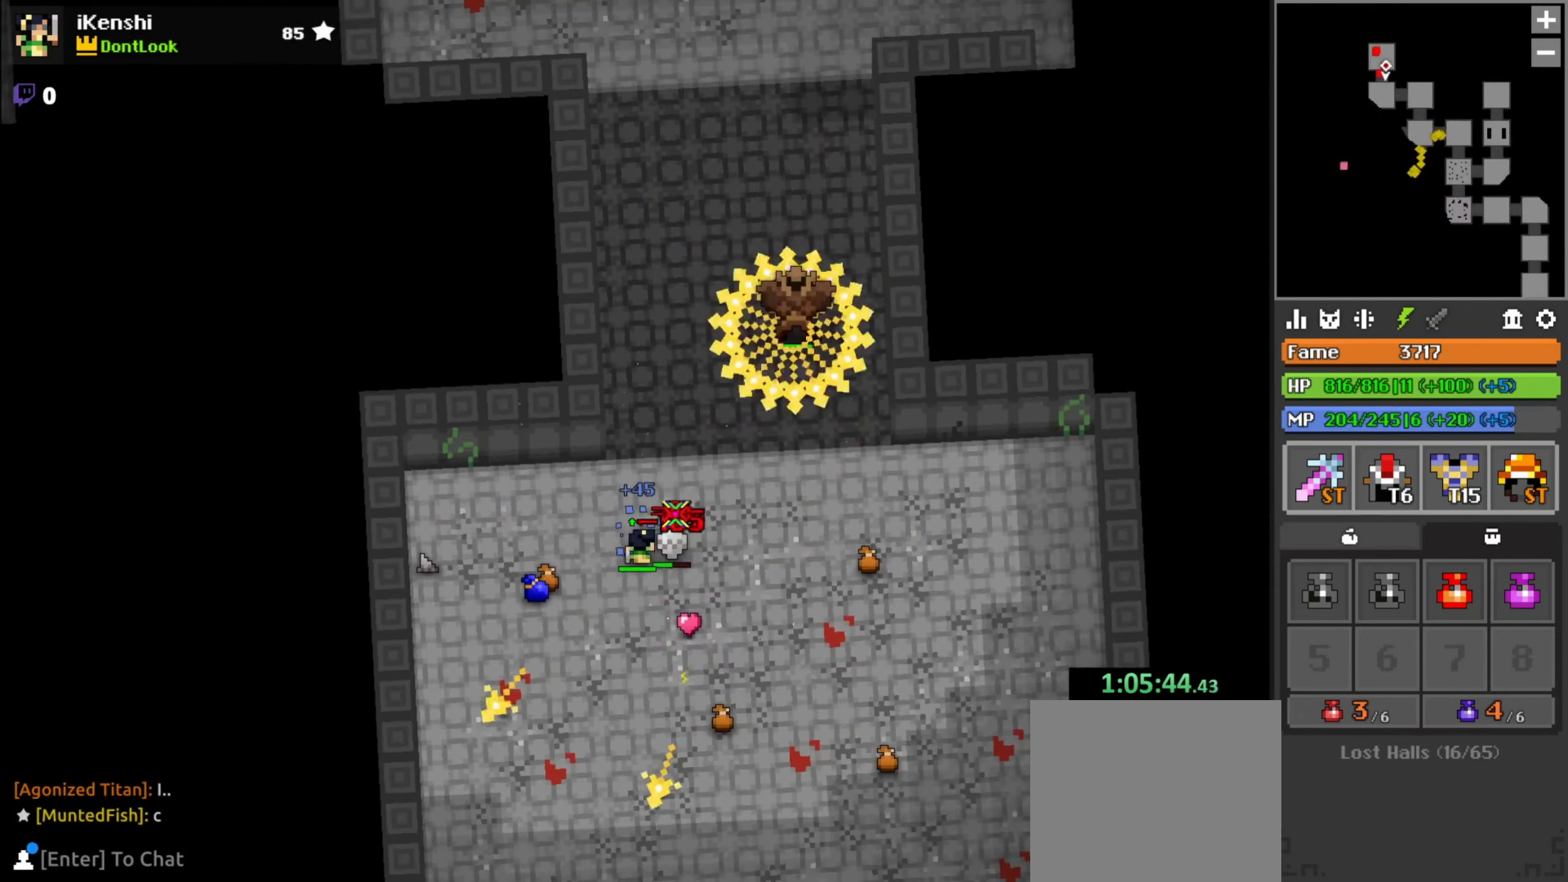
{"keys": ["s"], "mouse": ["left"], "events": [[50, "s", "down"], [100, "s", "up"], [200, "s", "down"], [233, "s", "up"], [316, "s", "down"], [333, "a", "down"], [350, "a", "up"], [350, "s", "up"], [500, "s", "down"]]}
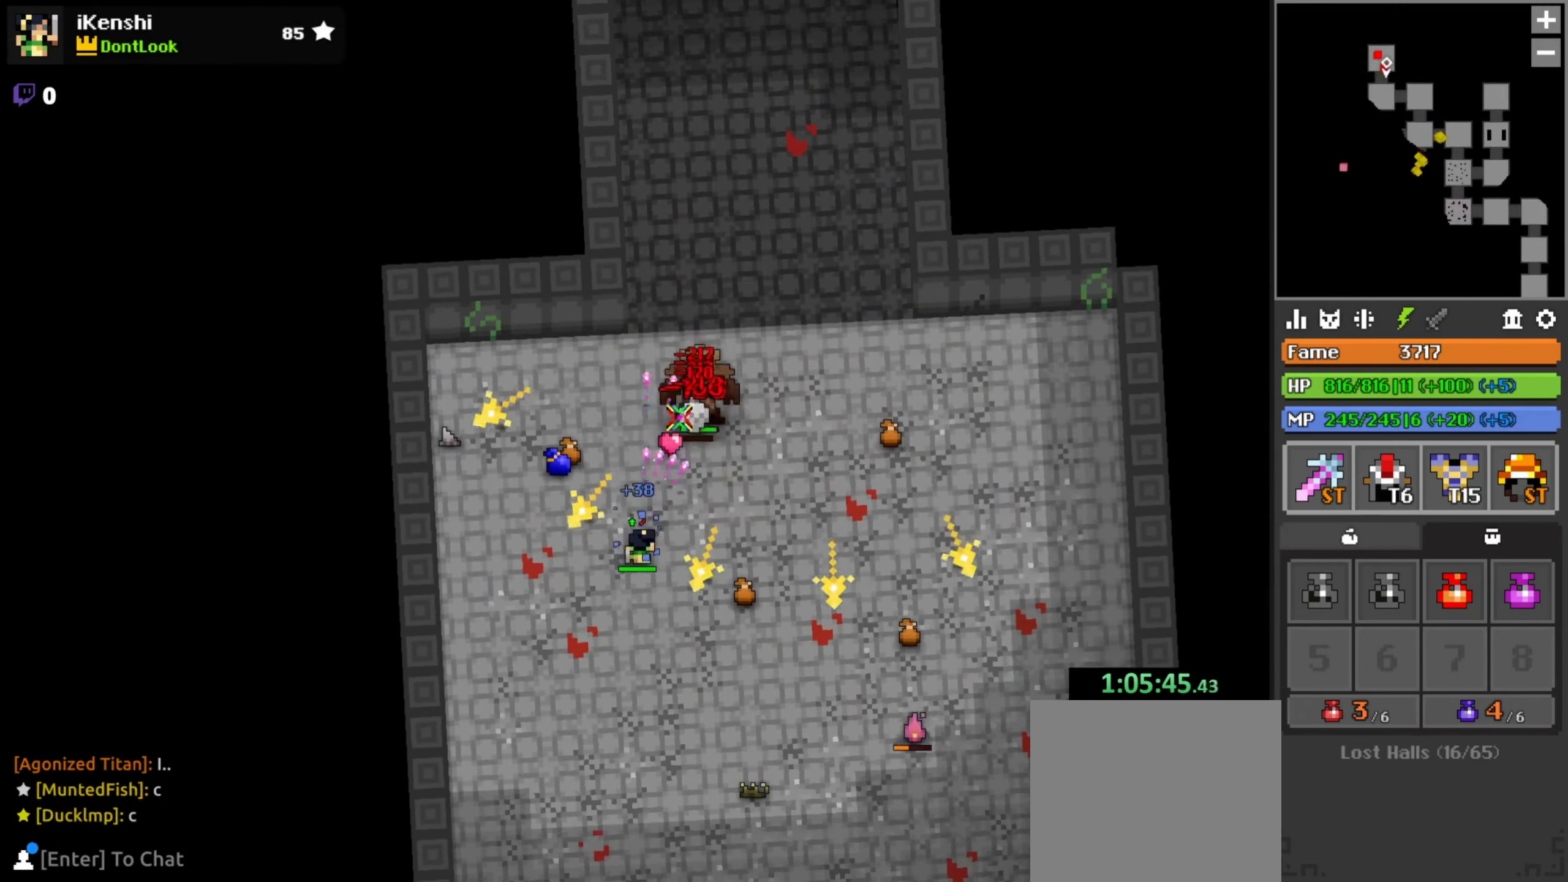
{"keys": ["s"], "mouse": ["left"], "events": [[50, "s", "up"], [117, "s", "down"], [133, "a", "down"], [183, "a", "up"], [183, "s", "up"], [300, "s", "down"], [350, "s", "up"], [417, "s", "down"]]}
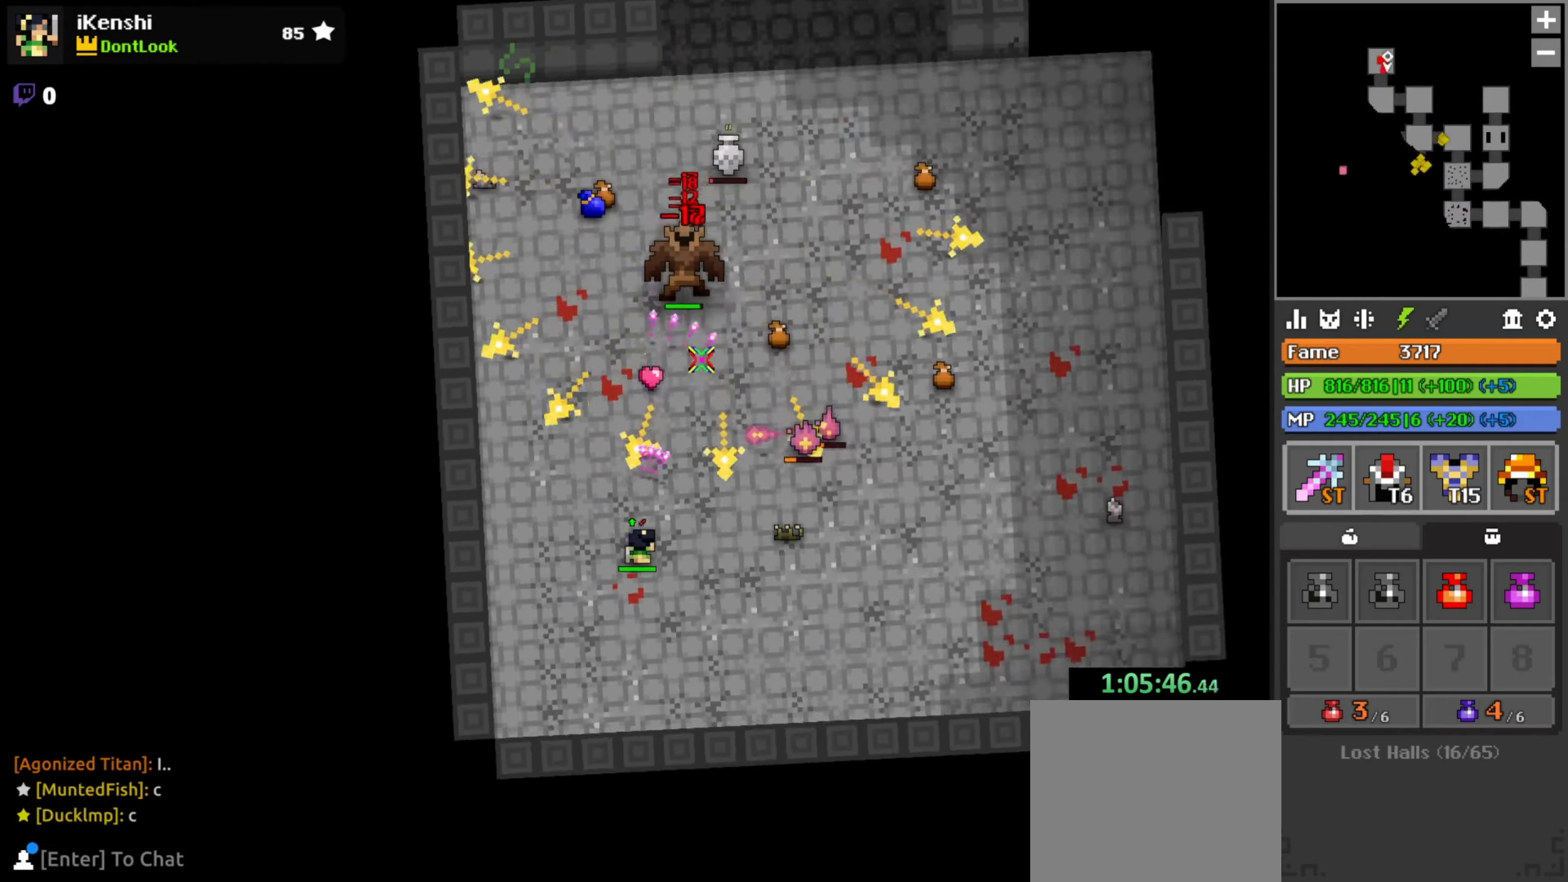
{"keys": ["d", "q"], "mouse": ["left"], "events": [[17, "d", "down"], [83, "s", "up"], [100, "space", "down"], [183, "space", "up"], [233, "q", "down"], [300, "d", "up"], [300, "q", "up"], [383, "d", "down"], [383, "w", "down"], [483, "q", "down"], [483, "w", "up"]]}
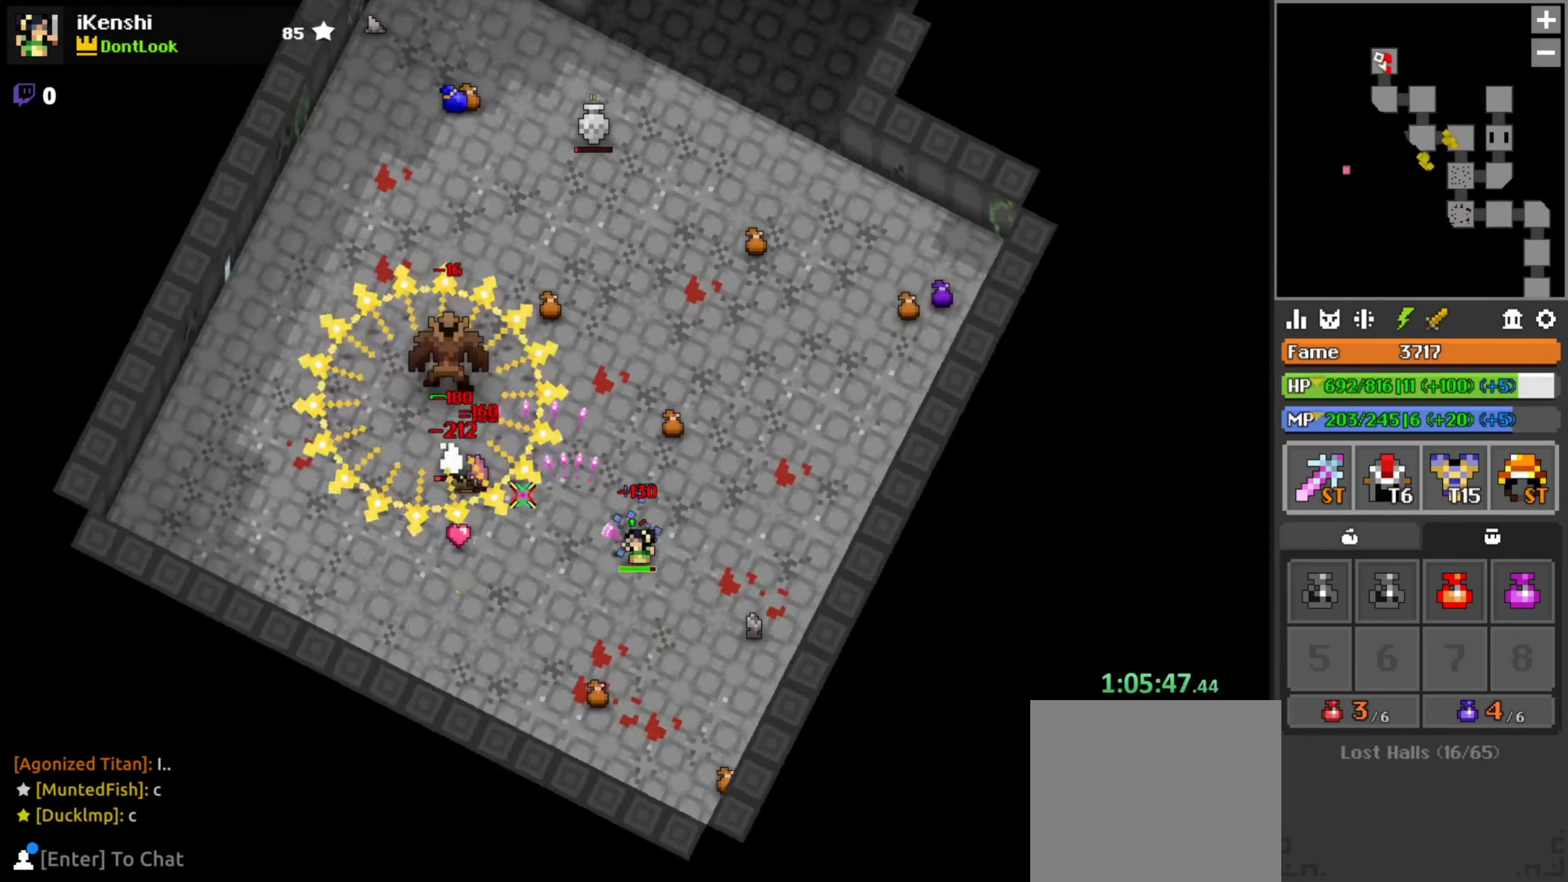
{"keys": [], "mouse": ["left"], "events": [[50, "d", "up"], [50, "q", "up"], [183, "d", "down"], [217, "d", "up"], [267, "w", "down"], [283, "a", "down"], [333, "a", "up"], [500, "w", "up"]]}
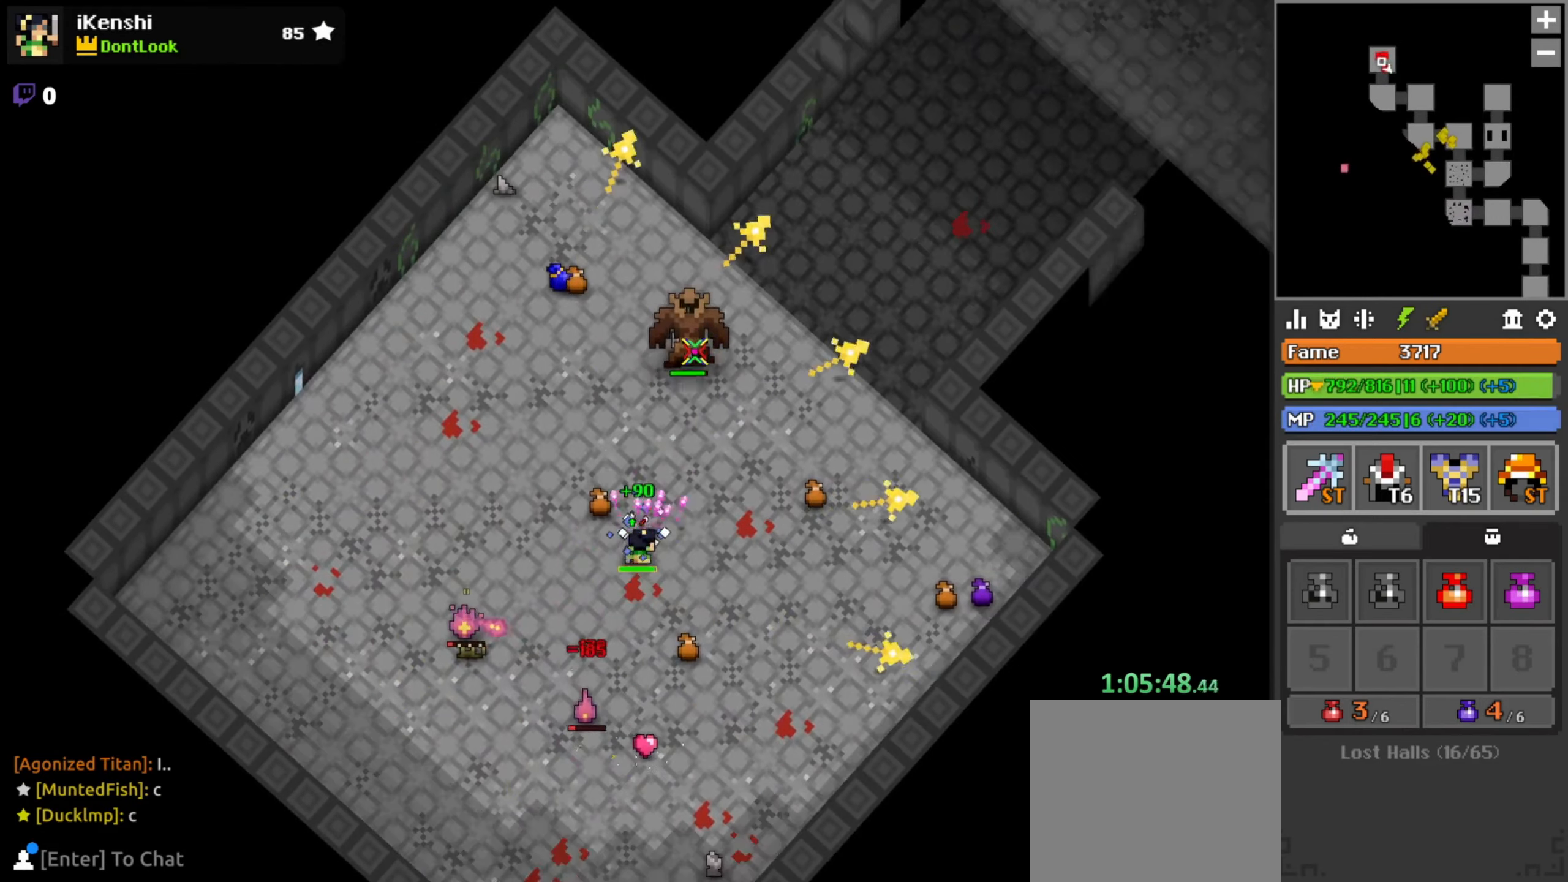
{"keys": [], "mouse": ["left"], "events": [[50, "w", "down"], [67, "a", "down"], [117, "a", "up"], [133, "w", "up"], [200, "w", "down"], [233, "a", "down"], [283, "w", "up"], [400, "a", "up"], [400, "r", "down"], [433, "r", "up"]]}
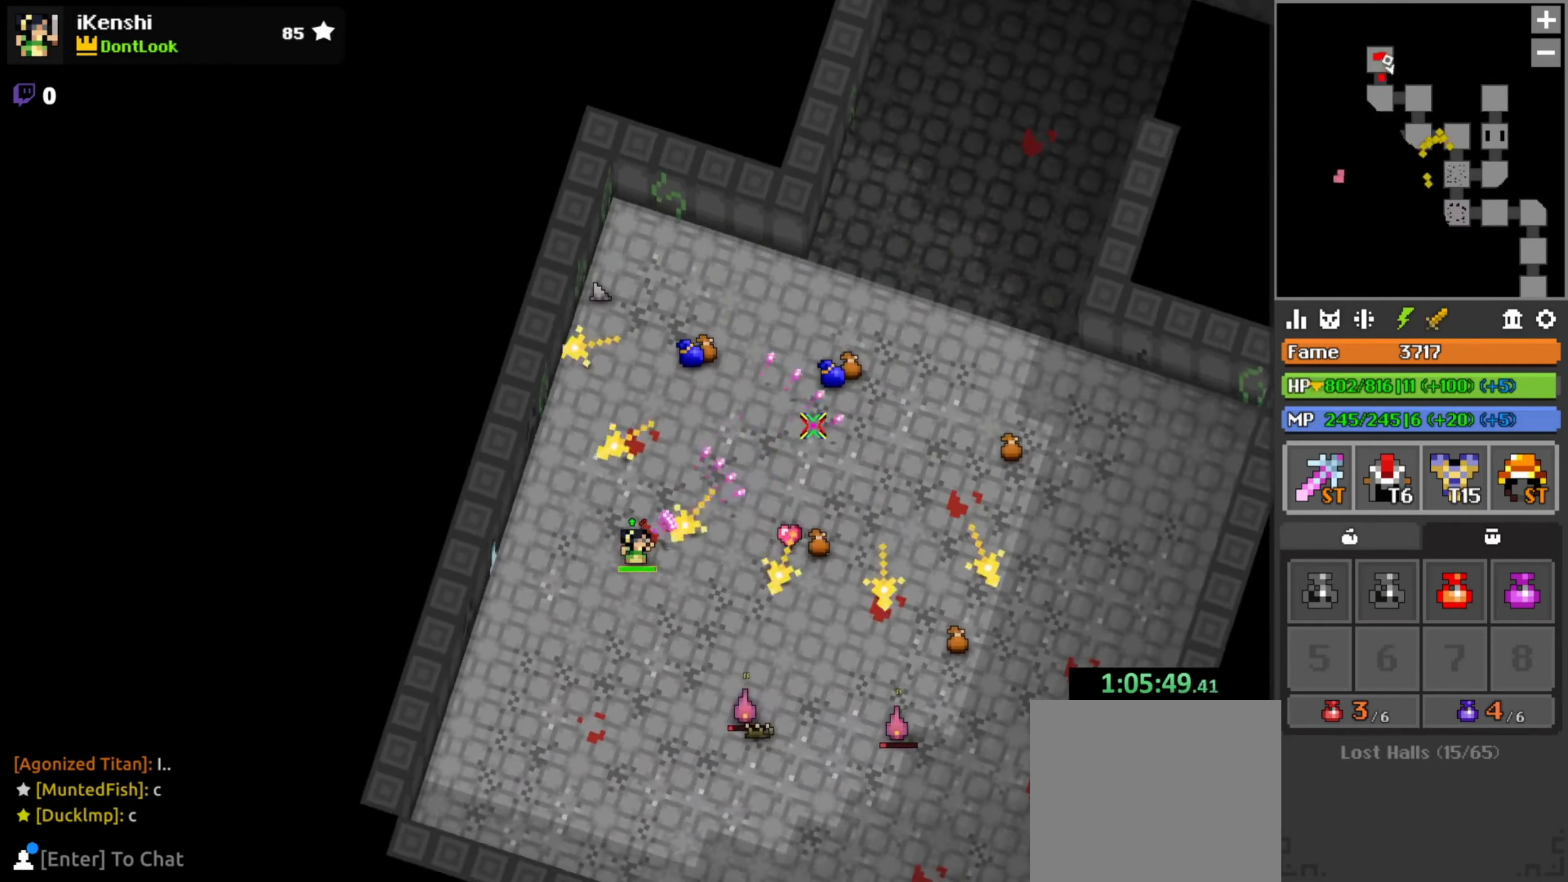
{"keys": [], "mouse": [], "events": [[17, "w", "down"], [67, "d", "down"], [133, "d", "up"], [133, "mouse_left", "up"], [200, "w", "up"]]}
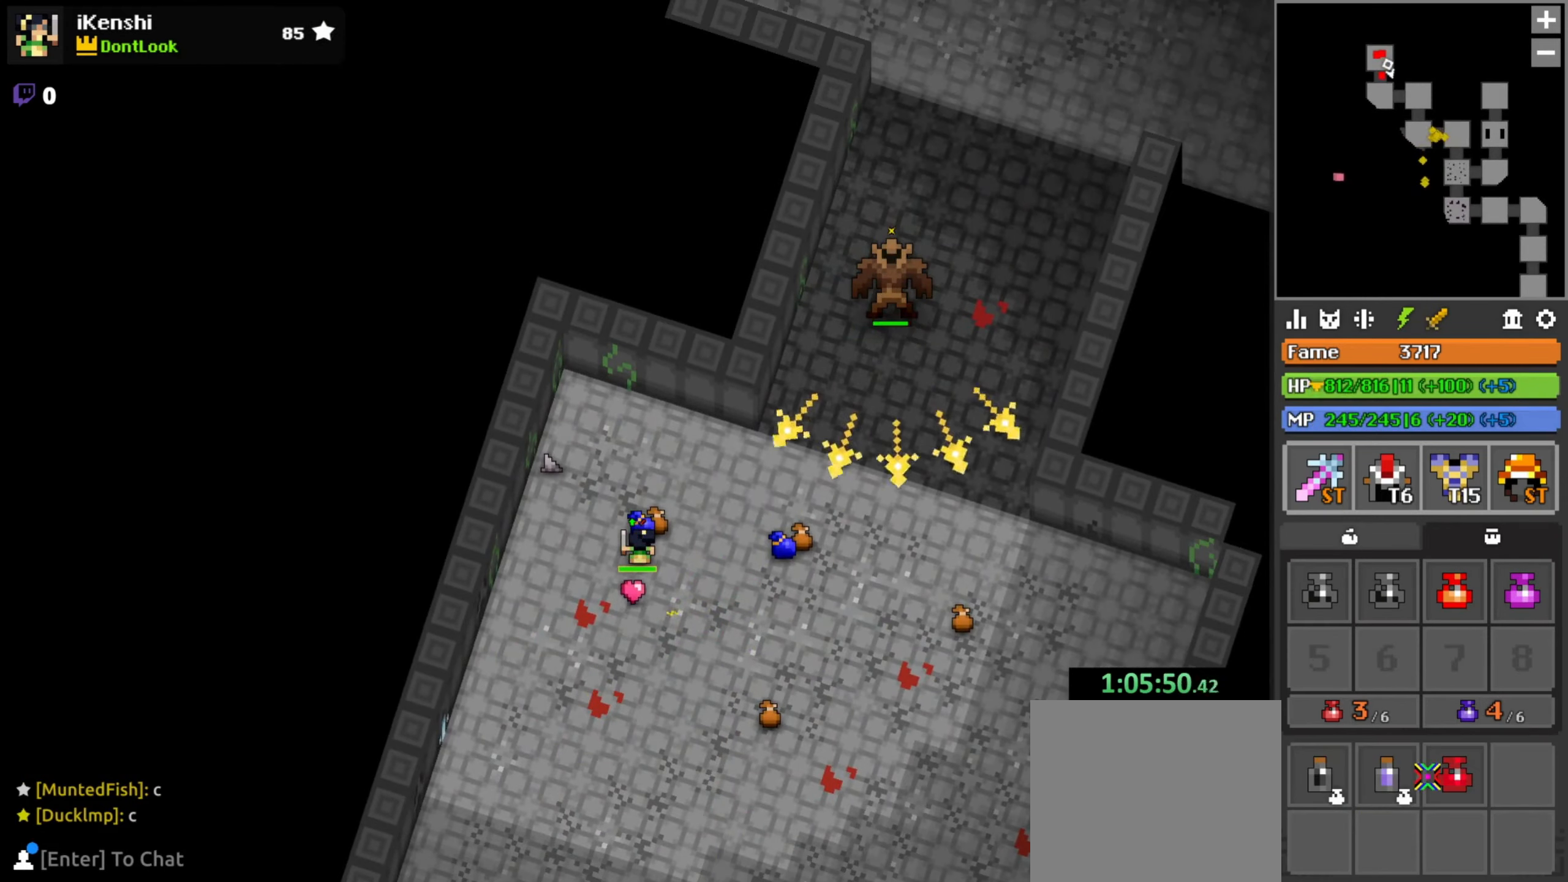
{"keys": ["d", "s"], "mouse": [], "events": [[33, "mouse_left", "down"], [67, "mouse_left", "up"], [100, "mouse_left", "down"], [150, "mouse_left", "up"], [383, "mouse_left", "down"], [433, "mouse_left", "up"], [467, "s", "down"], [500, "d", "down"]]}
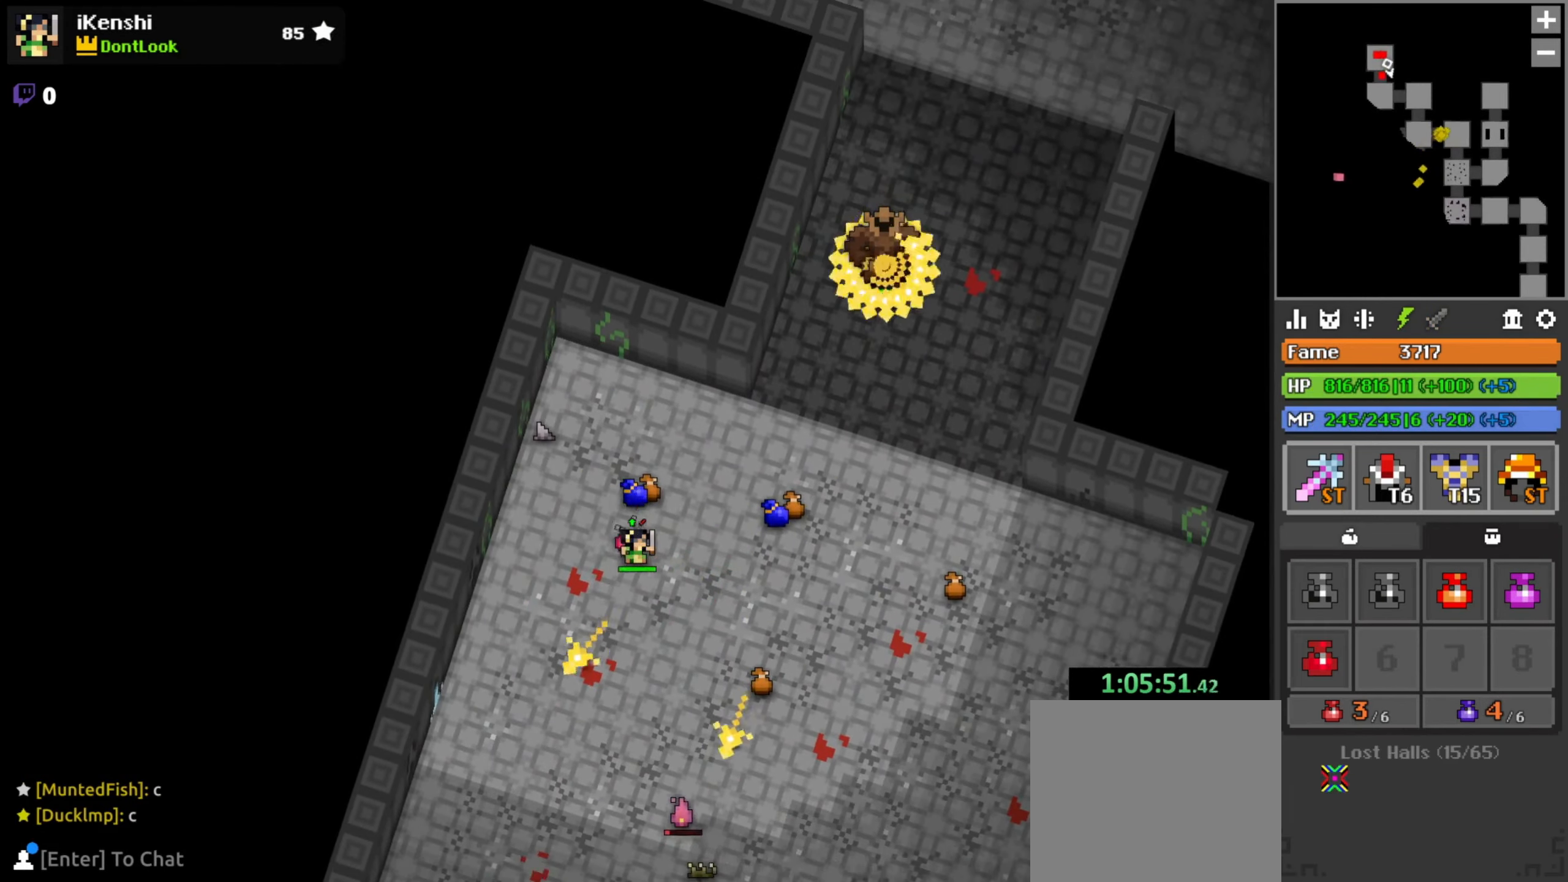
{"keys": [], "mouse": ["left"], "events": [[17, "s", "up"], [117, "d", "up"], [167, "d", "down"], [217, "d", "up"], [233, "mouse_left", "down"], [250, "mouse_left", "up"], [300, "mouse_left", "down"], [333, "mouse_left", "up"], [400, "a", "down"], [417, "w", "down"], [450, "a", "up"], [450, "w", "up"], [467, "mouse_left", "down"]]}
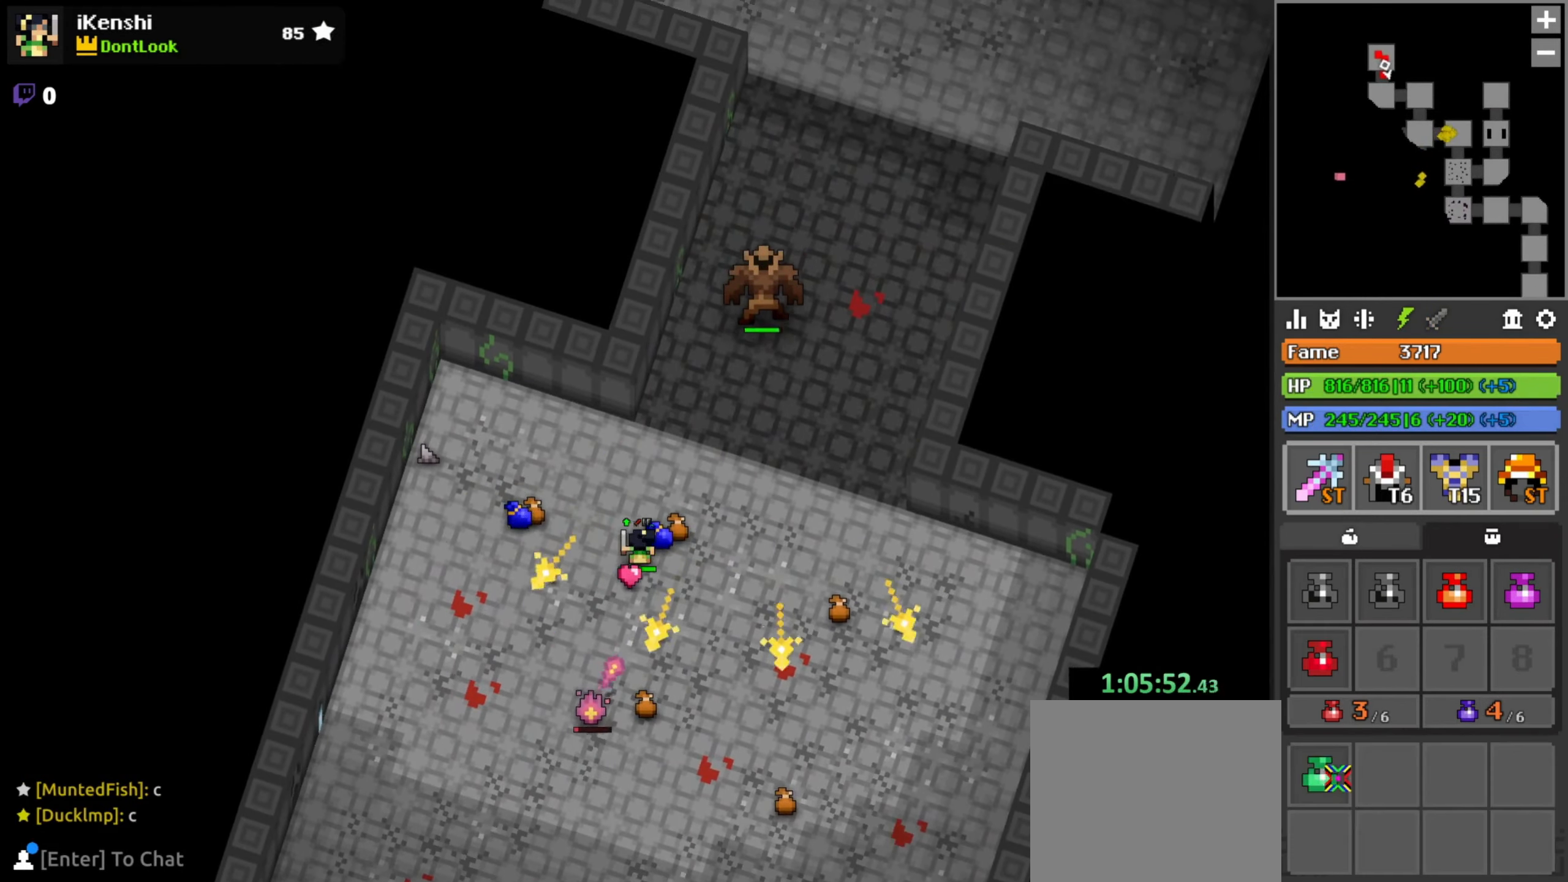
{"keys": ["s"], "mouse": ["left"], "events": [[17, "mouse_left", "up"], [33, "mouse_left", "down"], [83, "mouse_left", "up"], [100, "d", "down"], [100, "s", "down"], [267, "space", "down"], [317, "space", "up"], [333, "mouse_left", "down"], [383, "d", "up"], [417, "a", "down"], [433, "a", "up"]]}
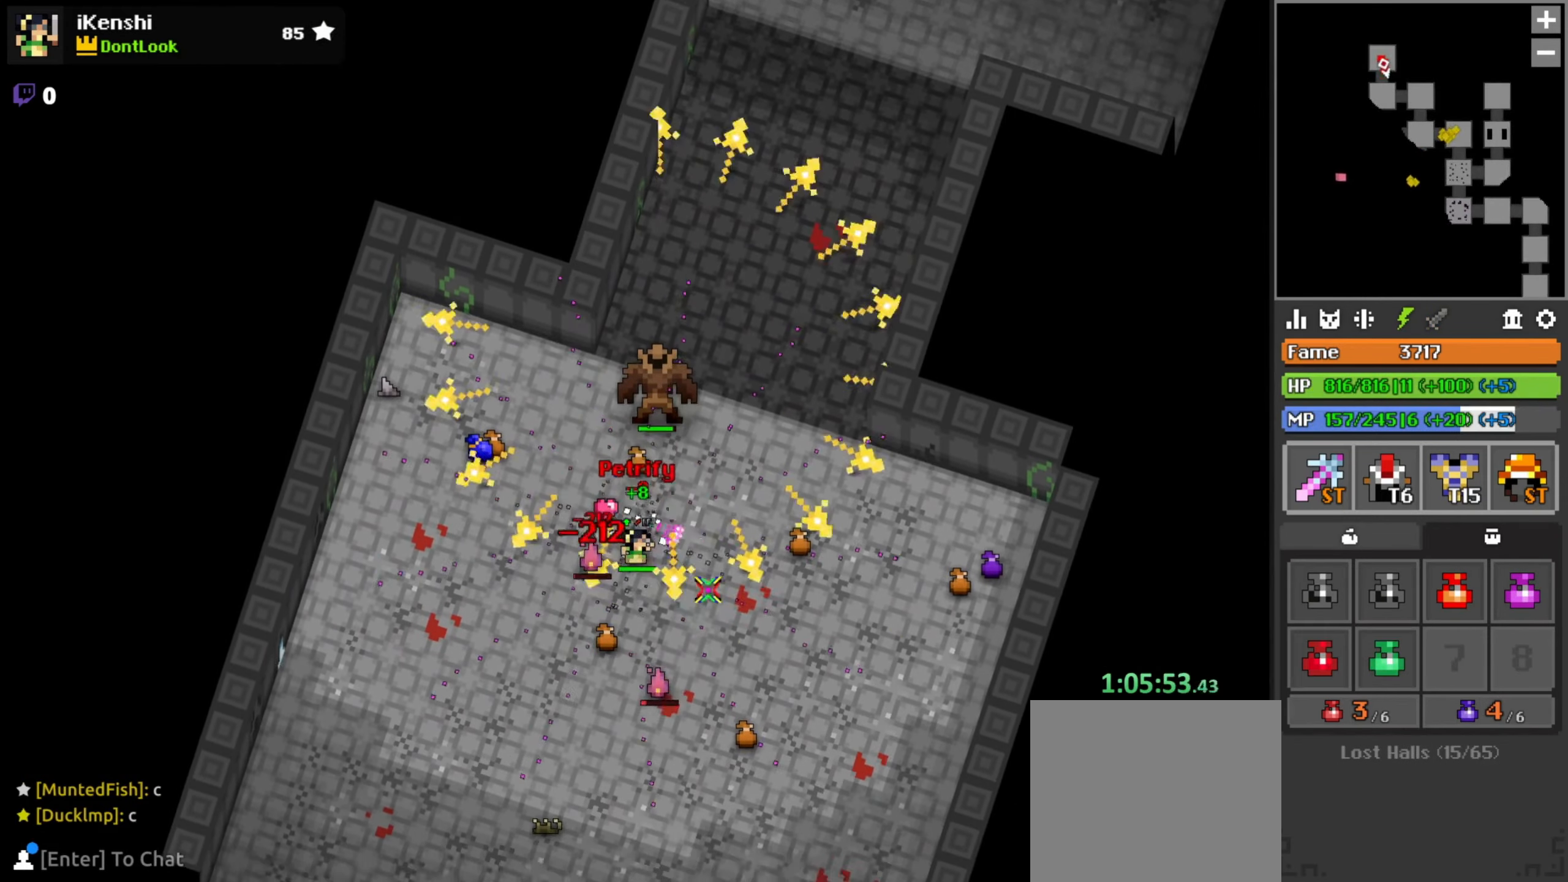
{"keys": ["a", "s"], "mouse": ["left"], "events": [[33, "space", "down"], [50, "space", "up"], [217, "a", "down"]]}
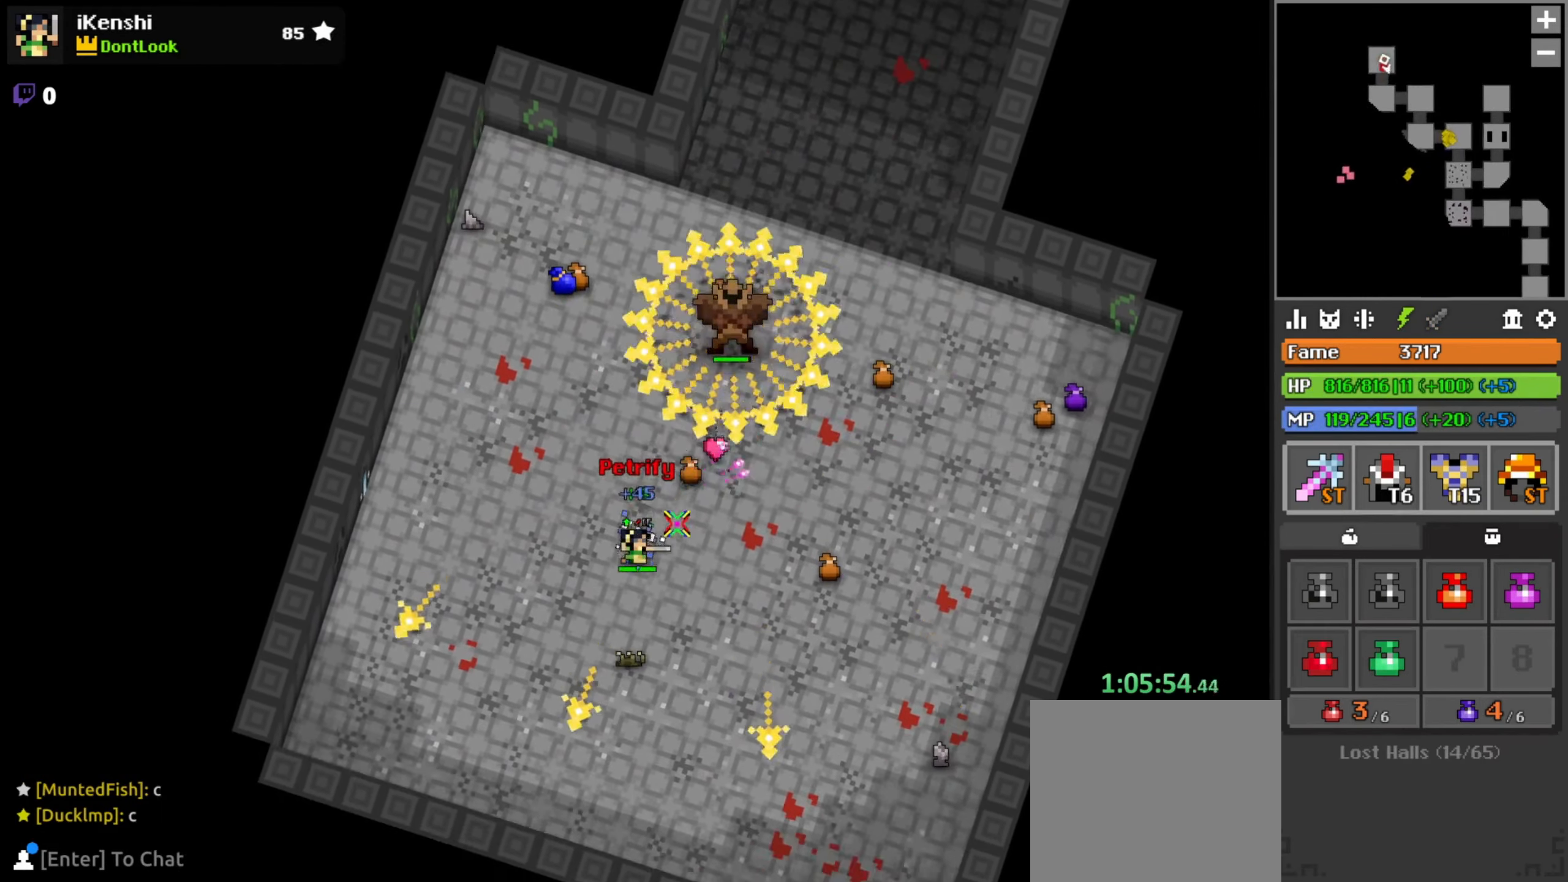
{"keys": [], "mouse": [], "events": [[50, "a", "up"], [117, "d", "down"], [250, "mouse_left", "up"], [300, "s", "up"], [350, "d", "up"], [400, "d", "down"], [417, "d", "up"]]}
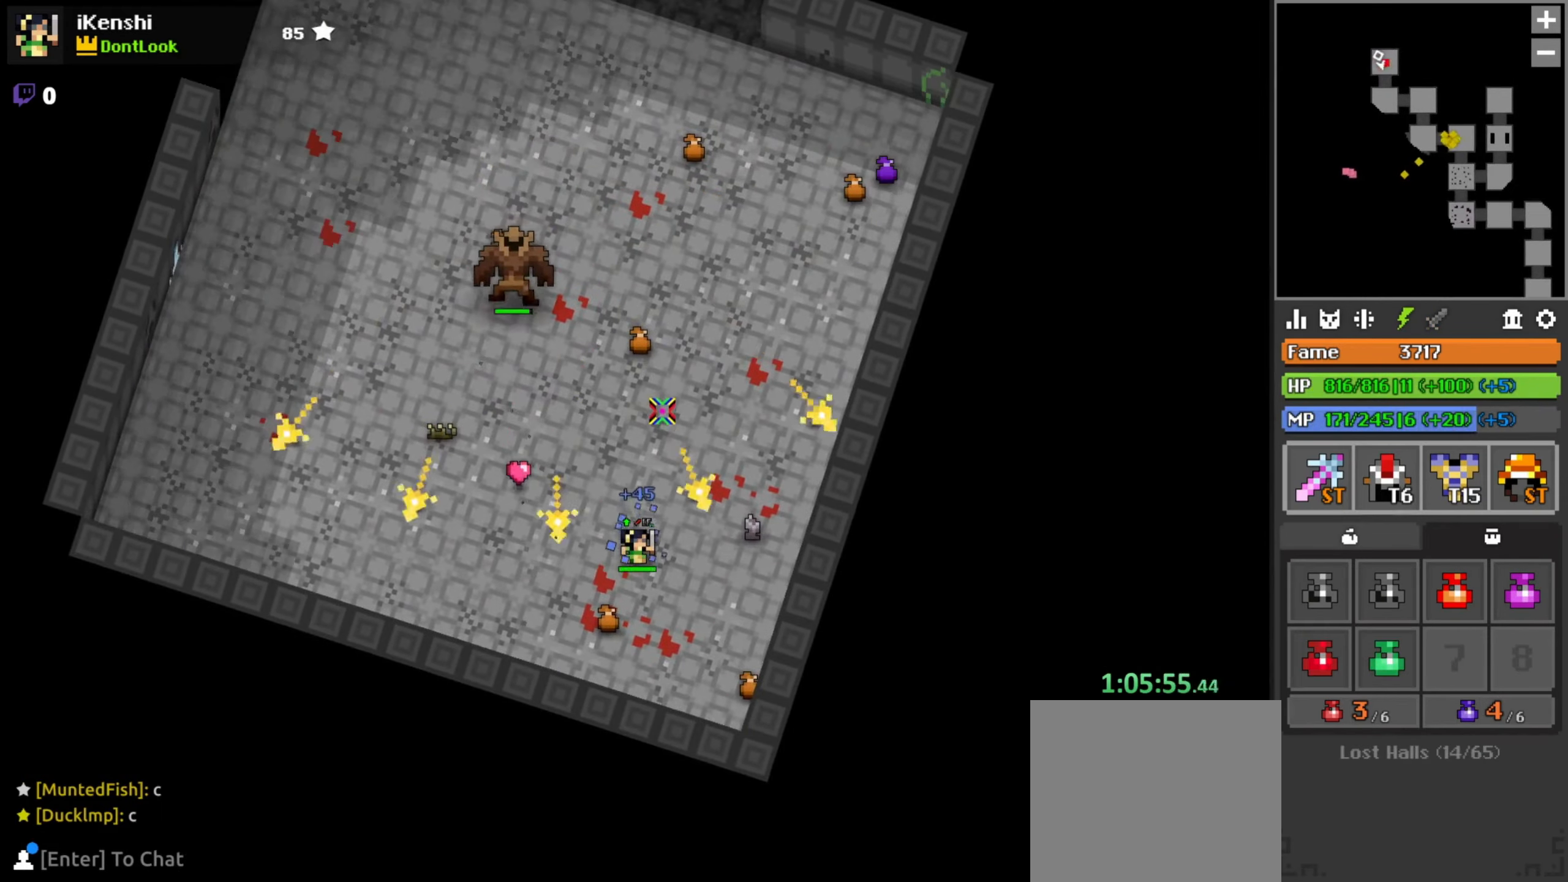
{"keys": ["w"], "mouse": [], "events": [[183, "d", "down"], [249, "w", "down"], [366, "d", "up"], [416, "d", "down"], [499, "d", "up"]]}
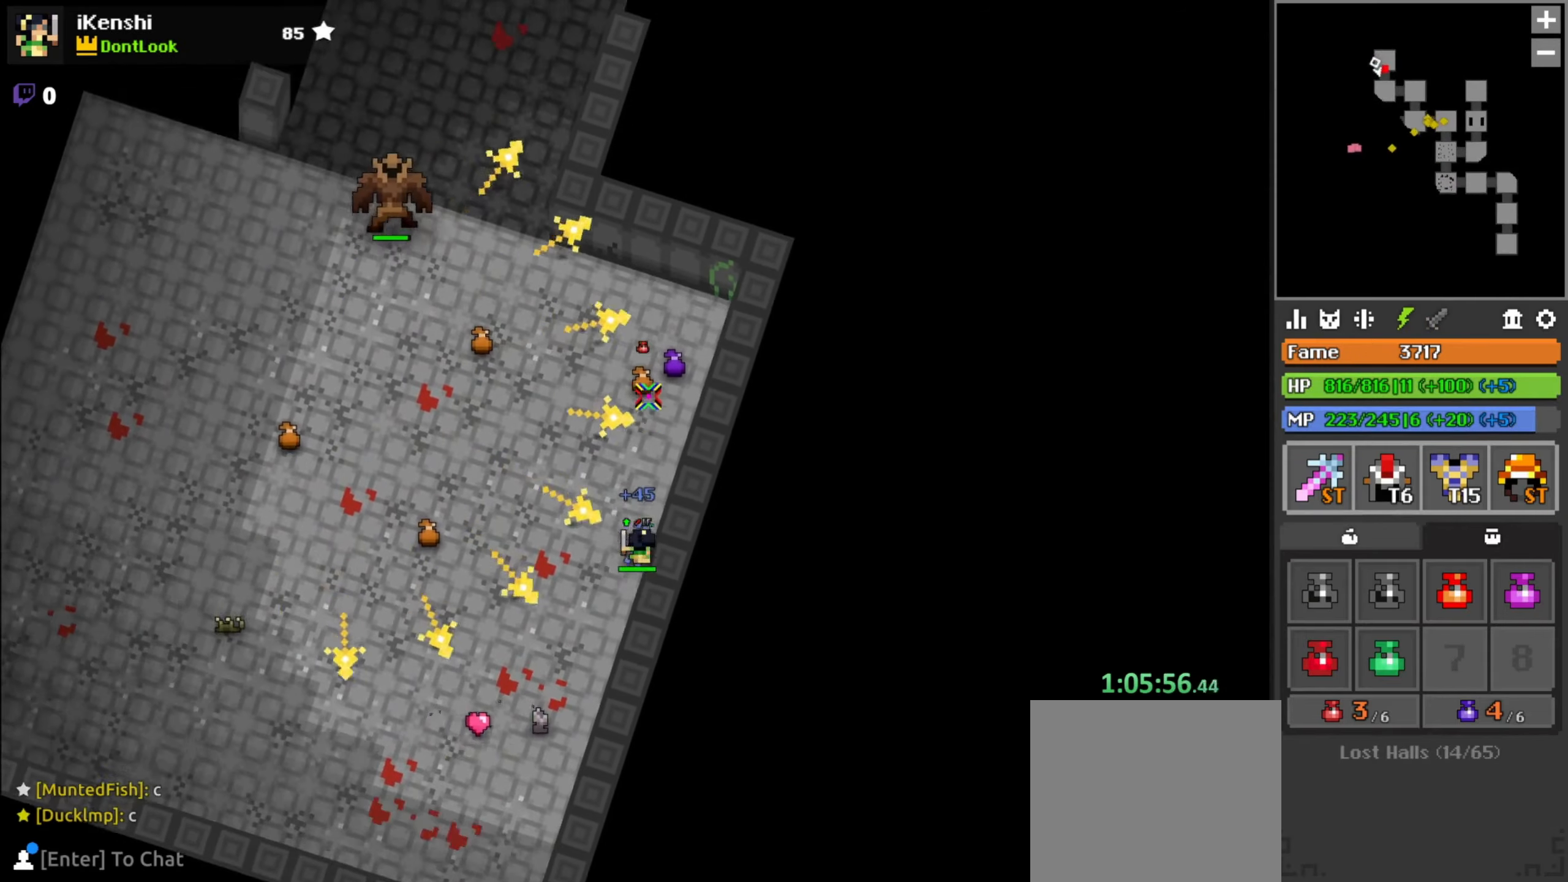
{"keys": ["d"], "mouse": [], "events": [[34, "w", "up"], [100, "w", "down"], [167, "w", "up"], [184, "w", "down"], [284, "w", "up"], [450, "w", "down"], [484, "d", "down"], [500, "w", "up"]]}